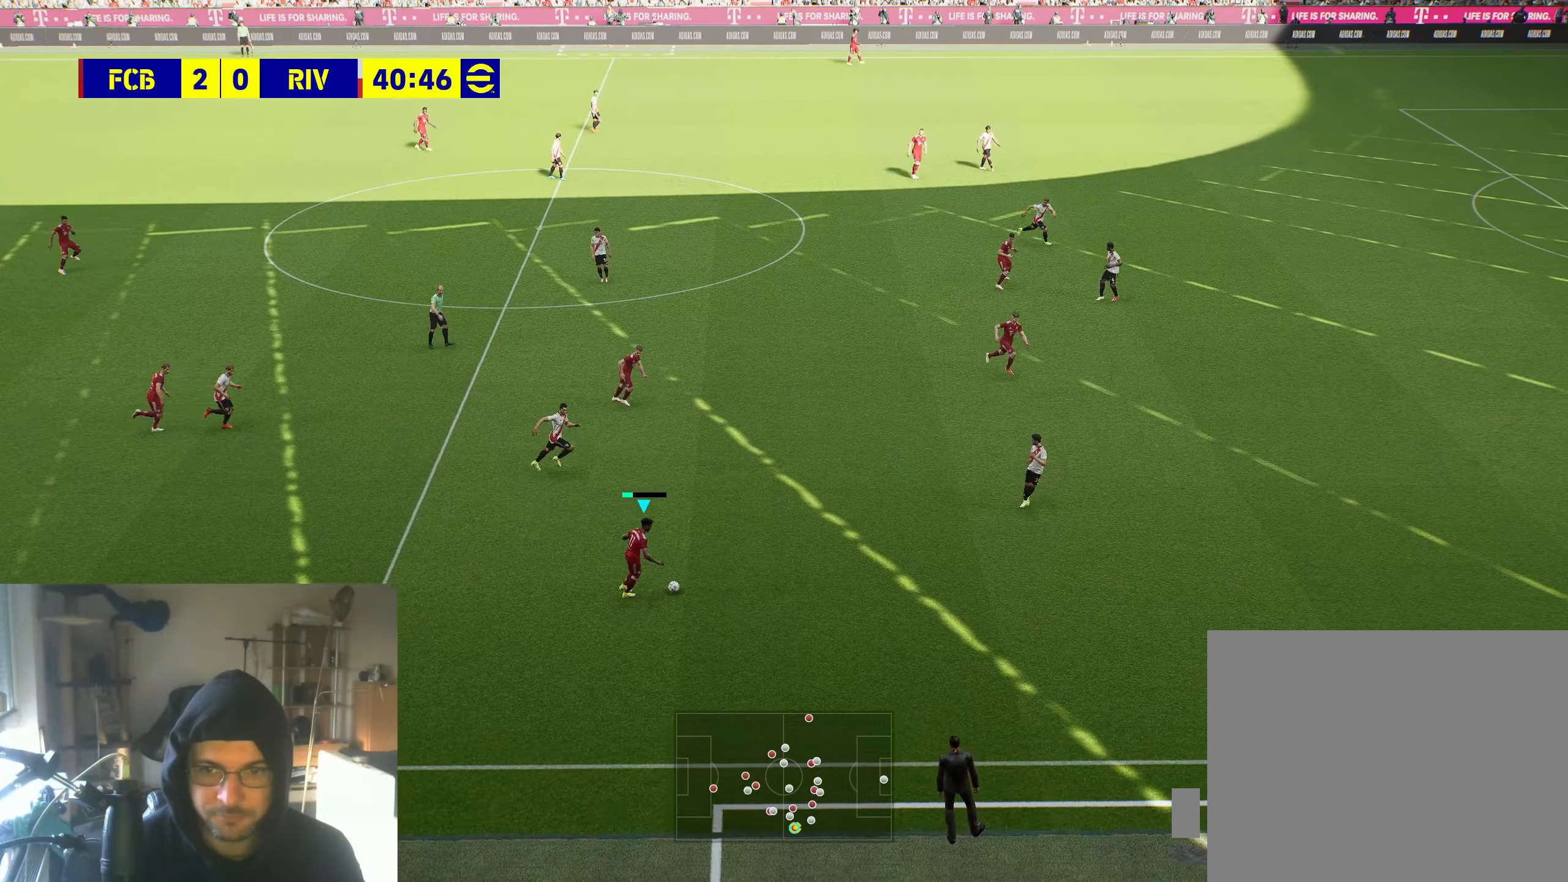
Gameplay with a controller (Xbox layout); each line is a JSON object with the inputs held at the frame after it. "events" lists button and stick changes between this image and that frame as [ms after this image, input, new state], when the widget could be followed in between.
{"buttons": ["Y"], "left_stick": "right", "right_stick": "center", "events": [[417, "left_stick", "right"], [467, "Y", "down"]]}
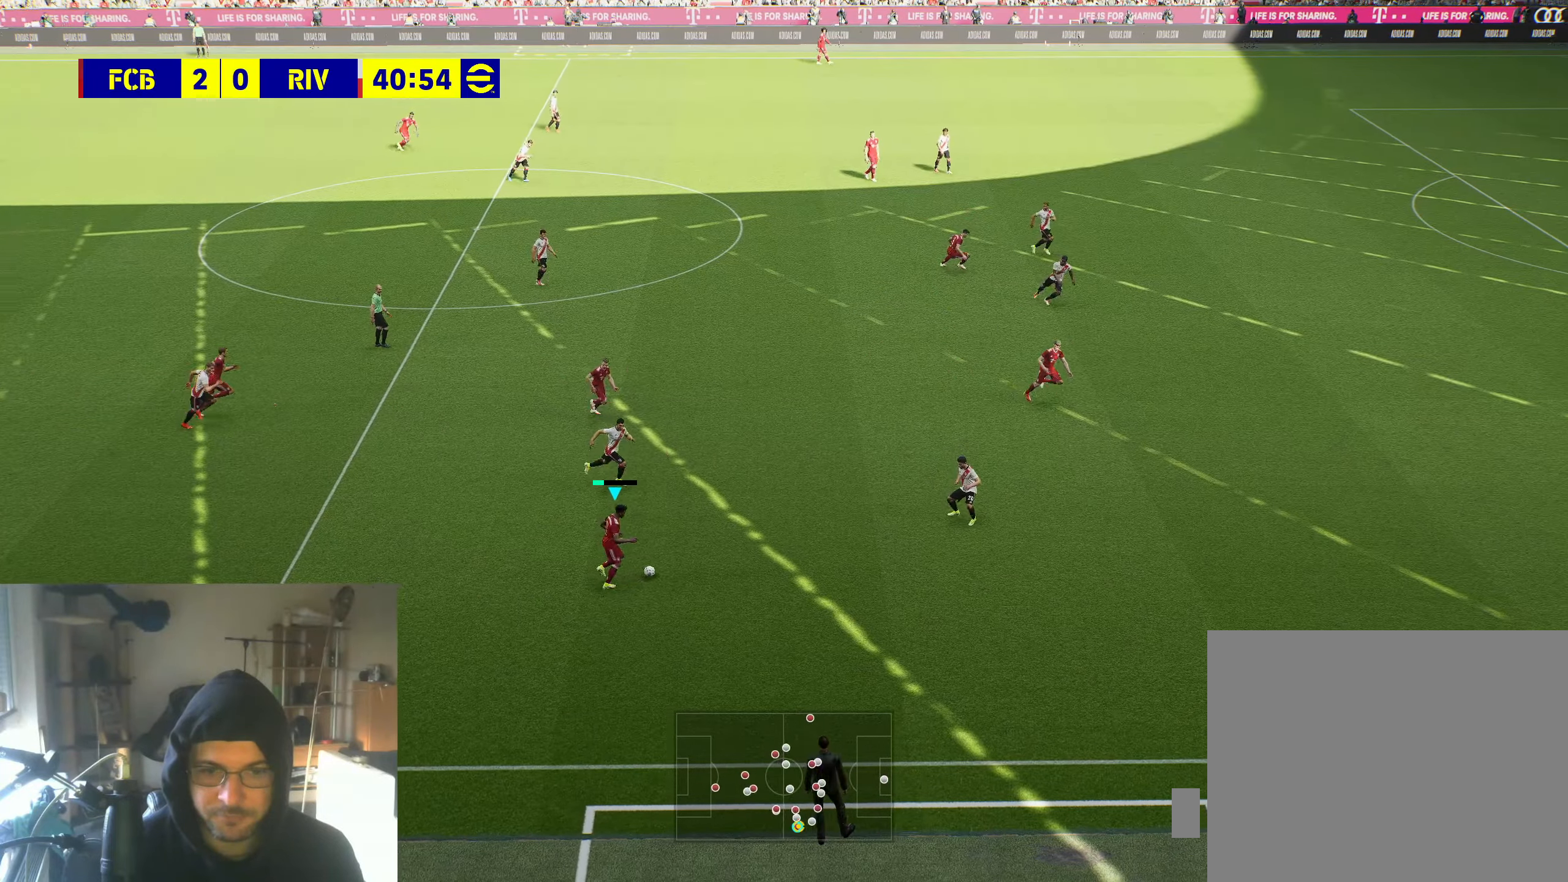
{"buttons": [], "left_stick": "right", "right_stick": "center", "events": [[134, "Y", "up"]]}
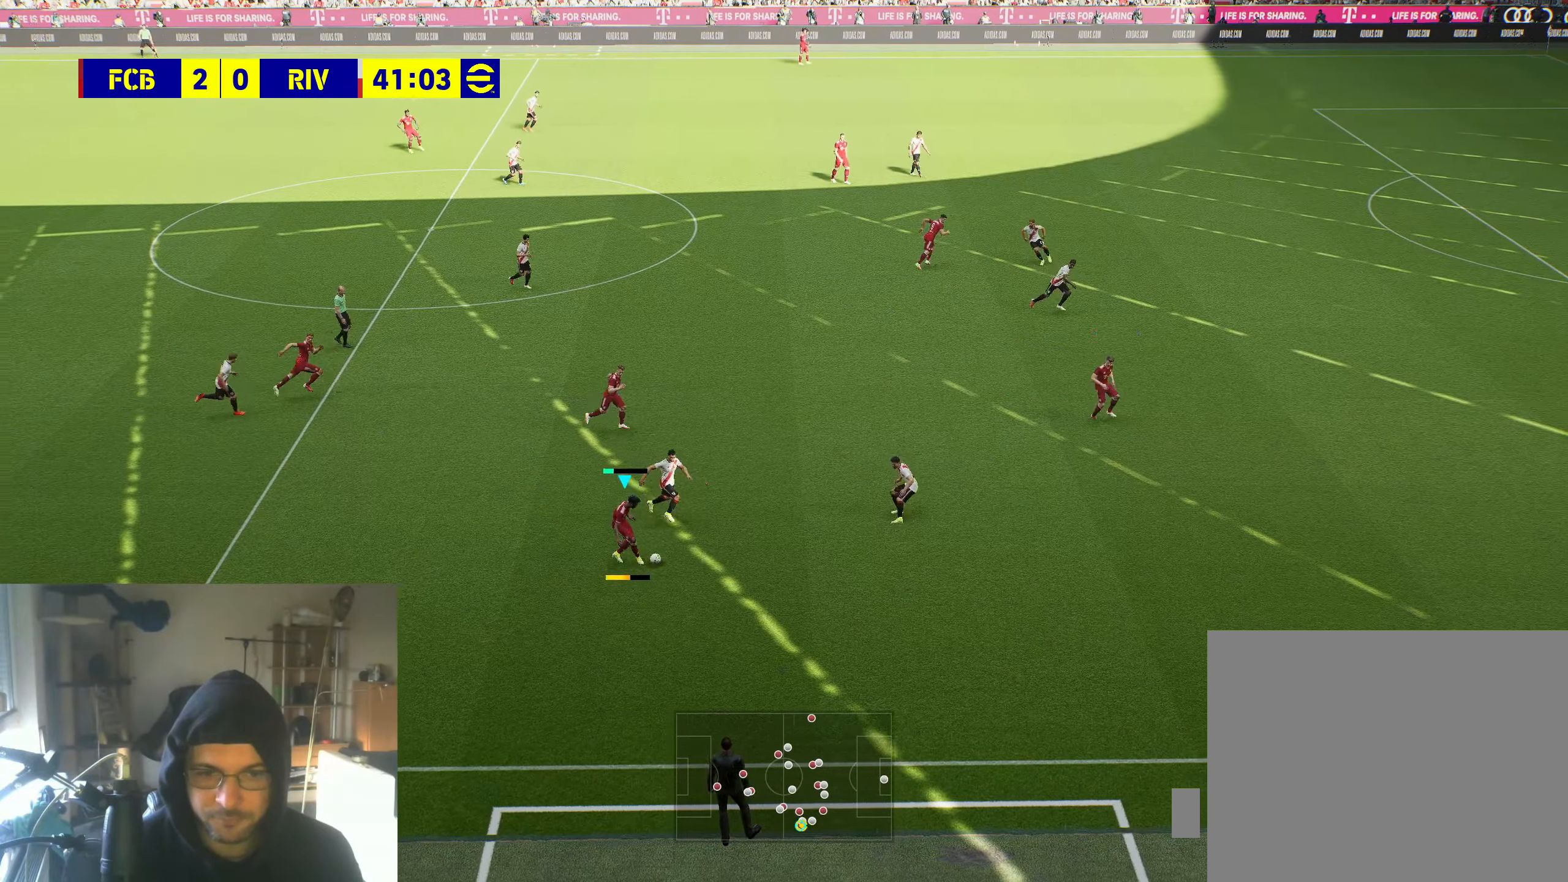
{"buttons": [], "left_stick": "right", "right_stick": "center", "events": []}
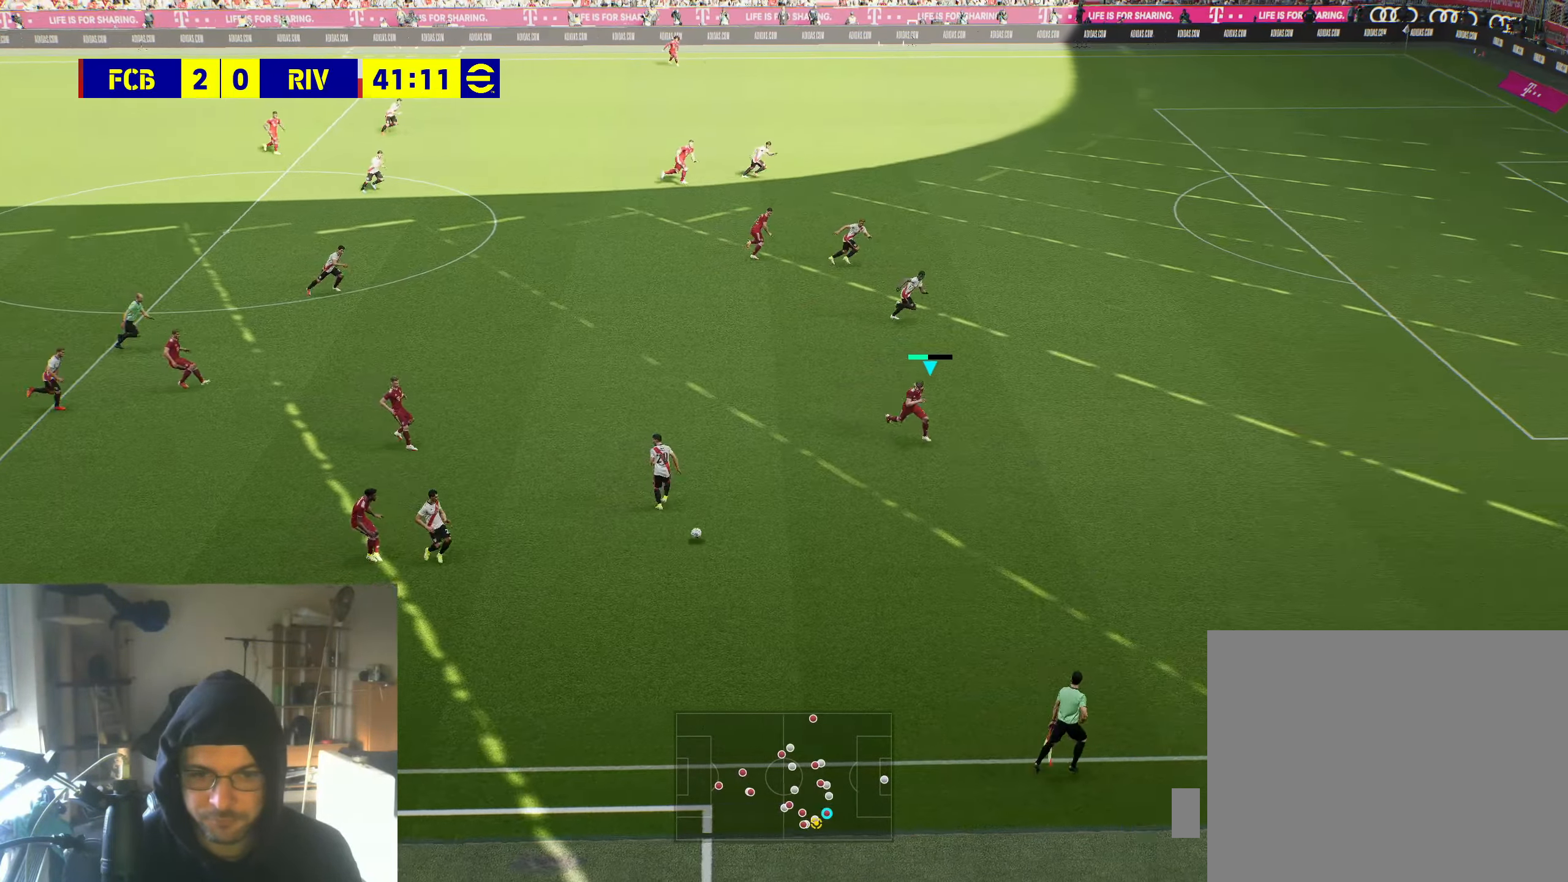
{"buttons": ["R2"], "left_stick": "right", "right_stick": "center", "events": [[84, "R2", "down"]]}
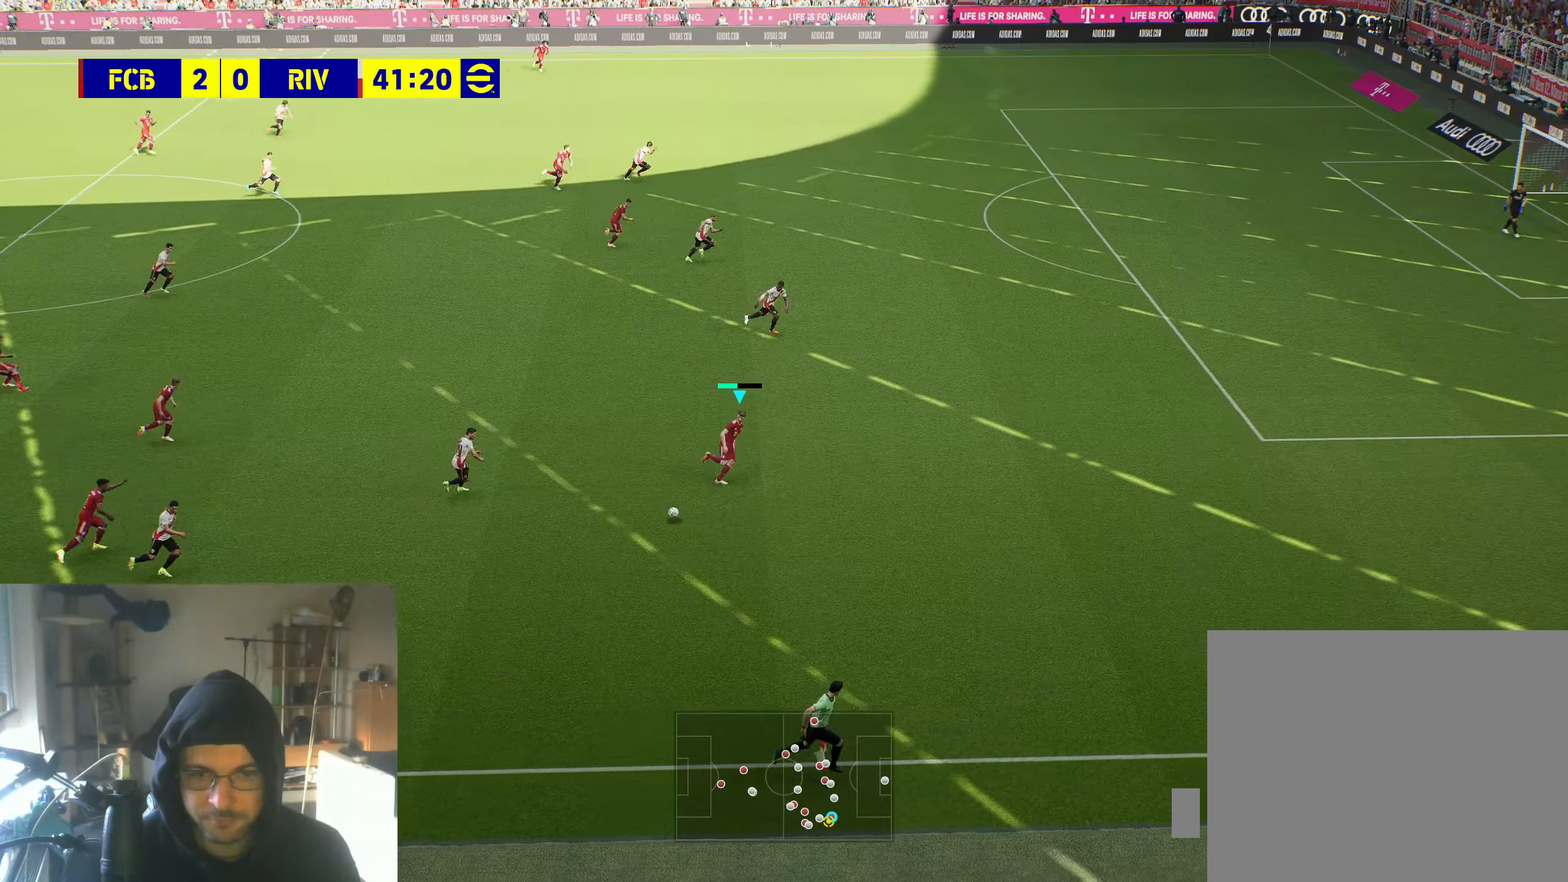
{"buttons": ["R2"], "left_stick": "up-right", "right_stick": "center", "events": [[400, "left_stick", "up-right"]]}
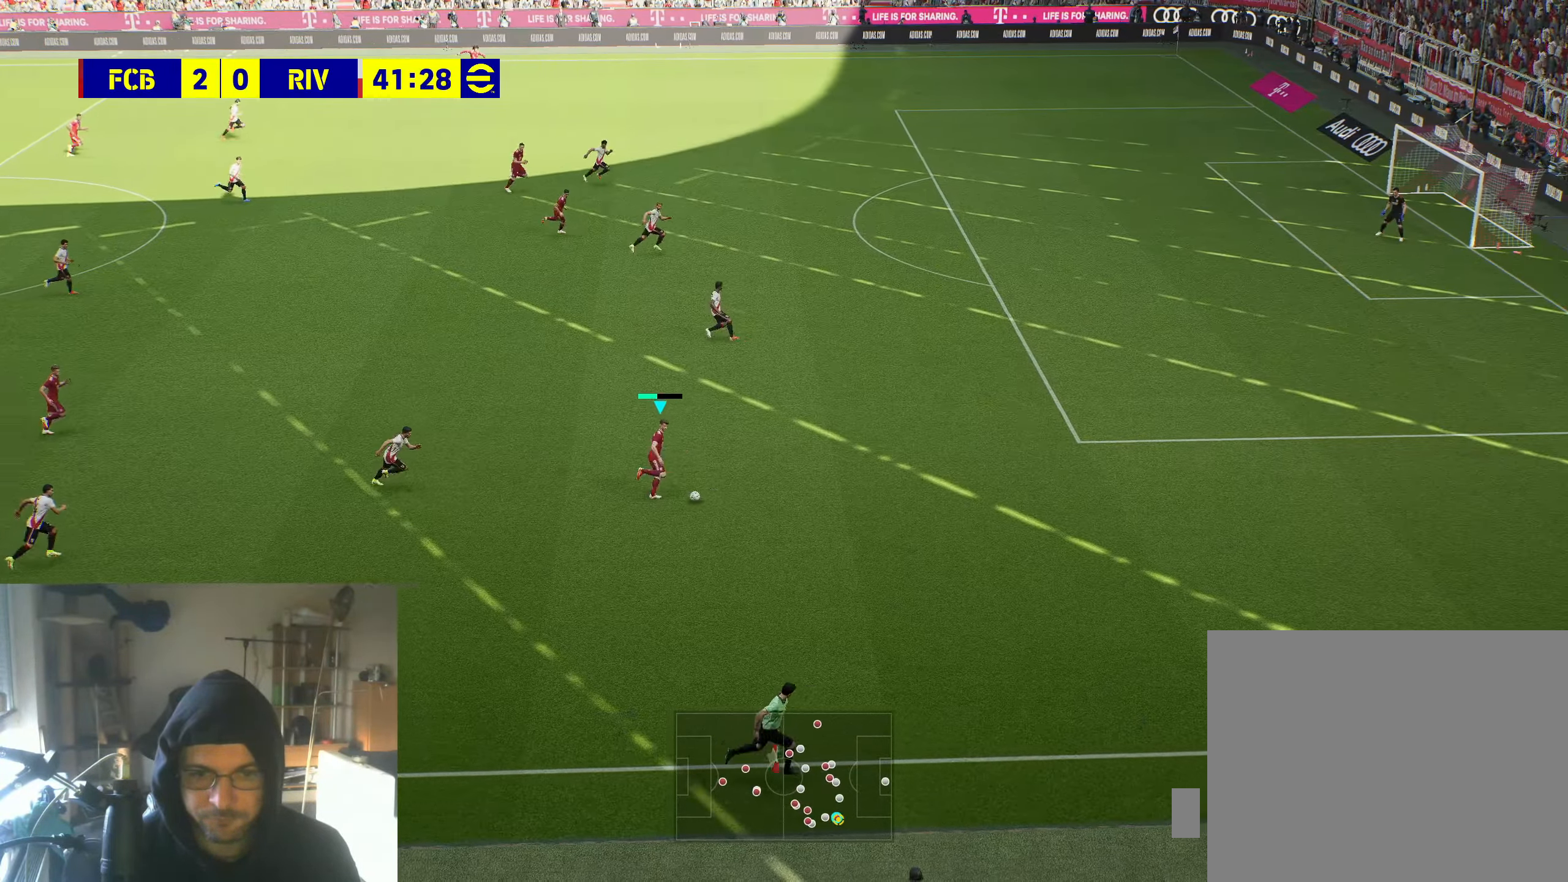
{"buttons": ["R2"], "left_stick": "up-right", "right_stick": "center", "events": []}
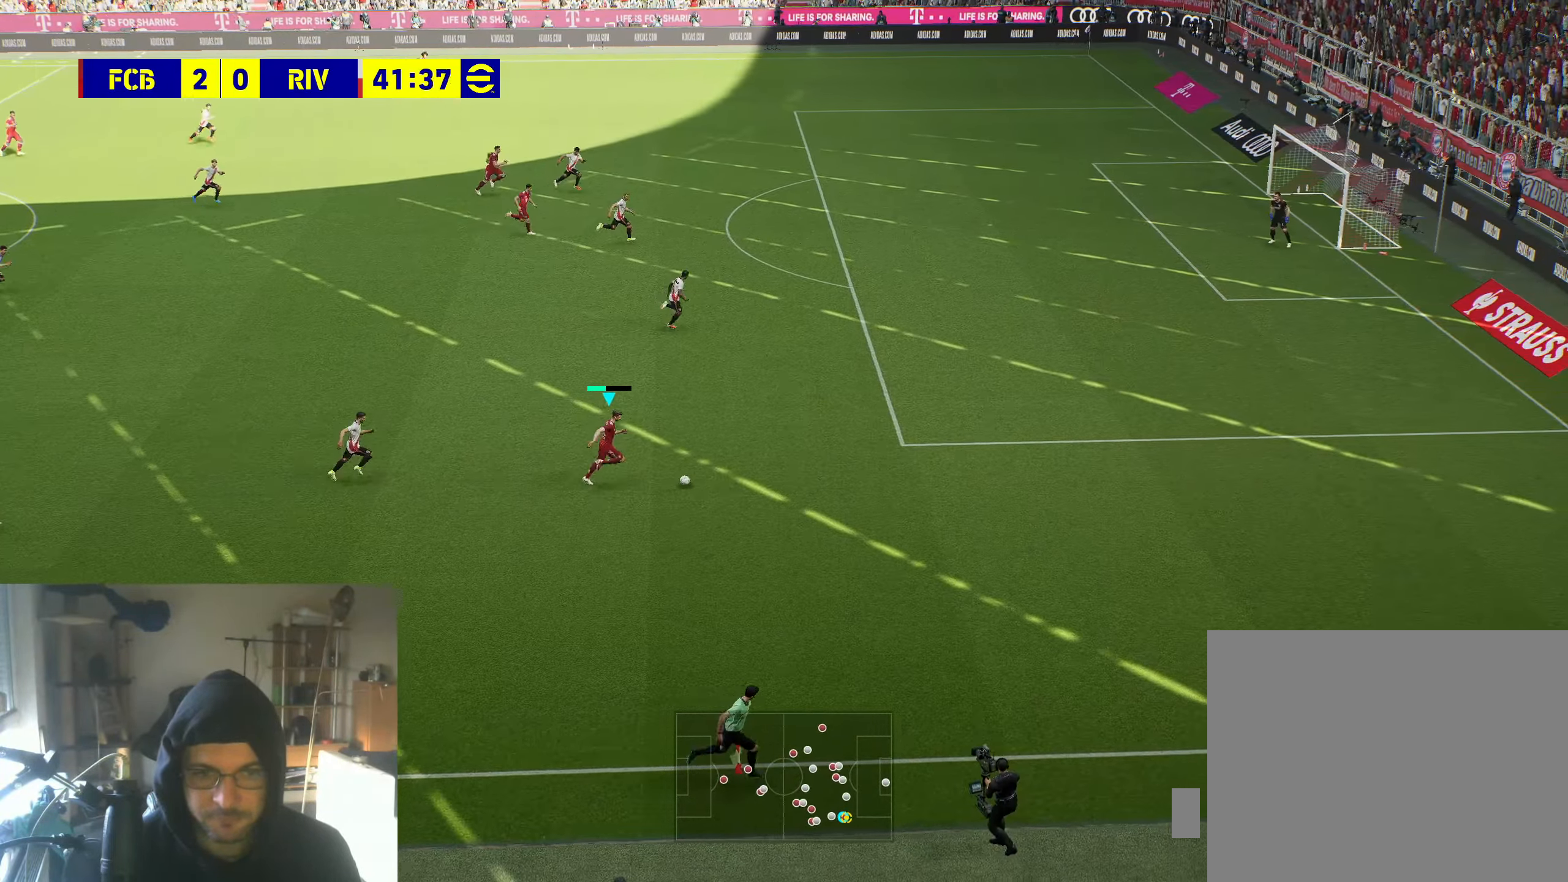
{"buttons": ["R2"], "left_stick": "up-right", "right_stick": "center", "events": []}
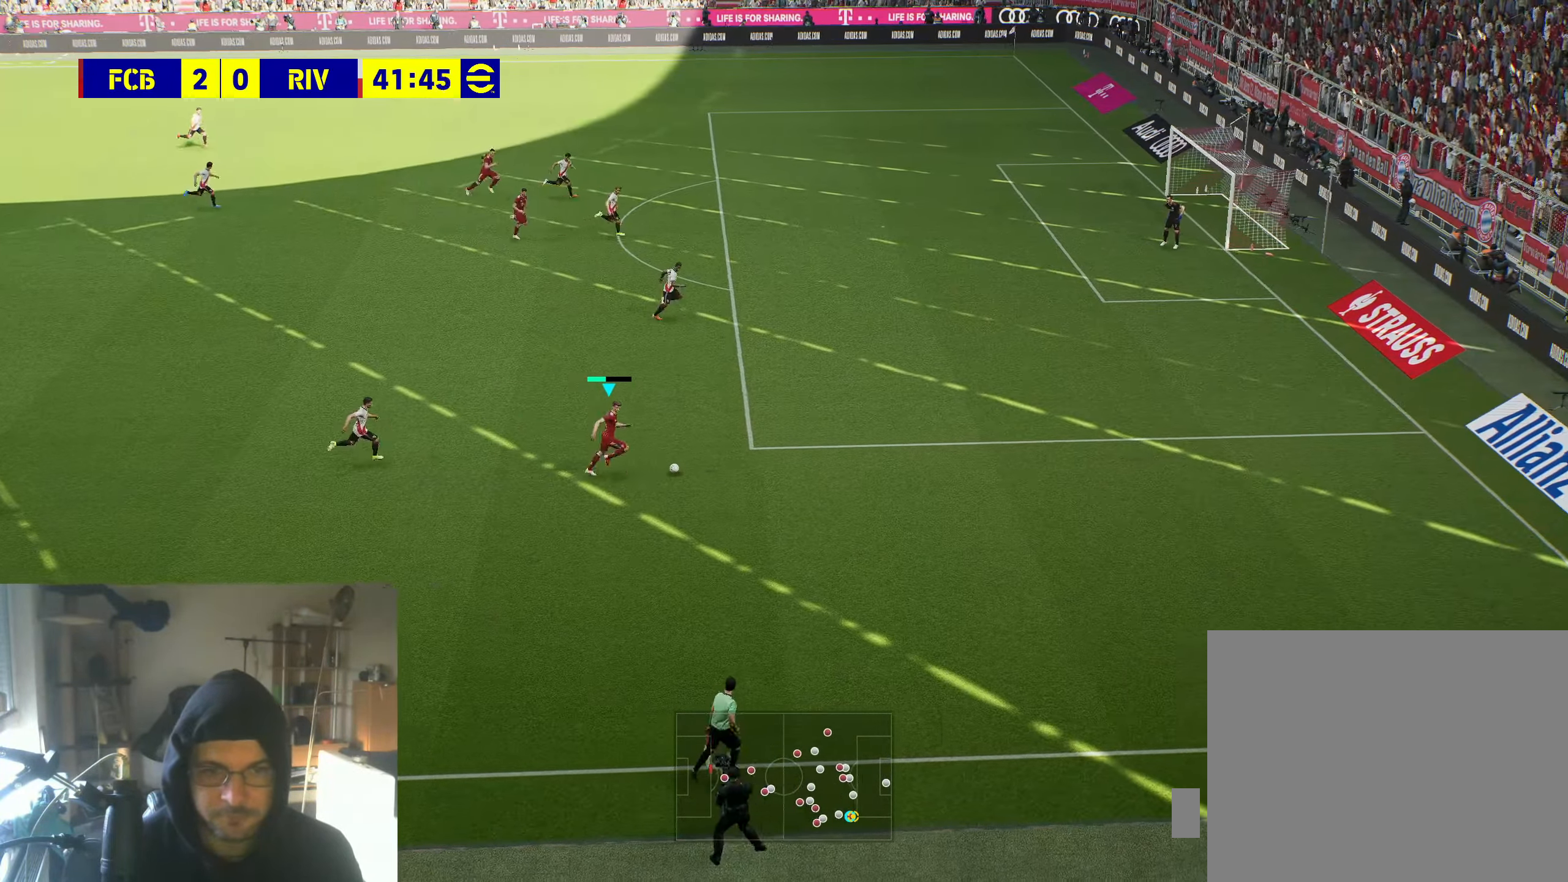
{"buttons": [], "left_stick": "up-right", "right_stick": "center", "events": [[450, "R2", "up"]]}
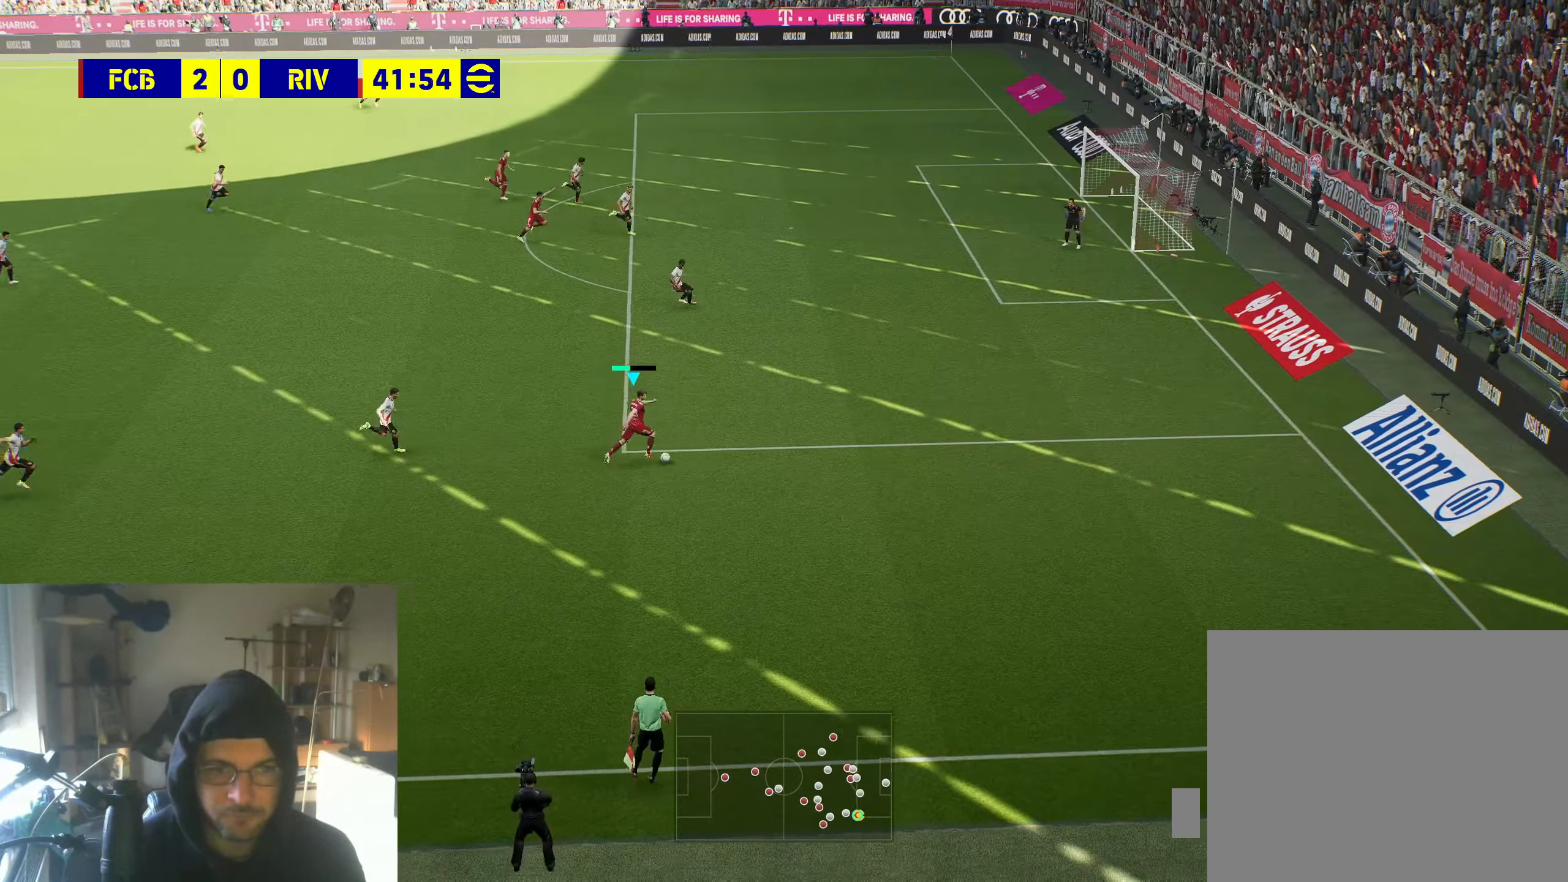
{"buttons": [], "left_stick": "up-right", "right_stick": "center", "events": []}
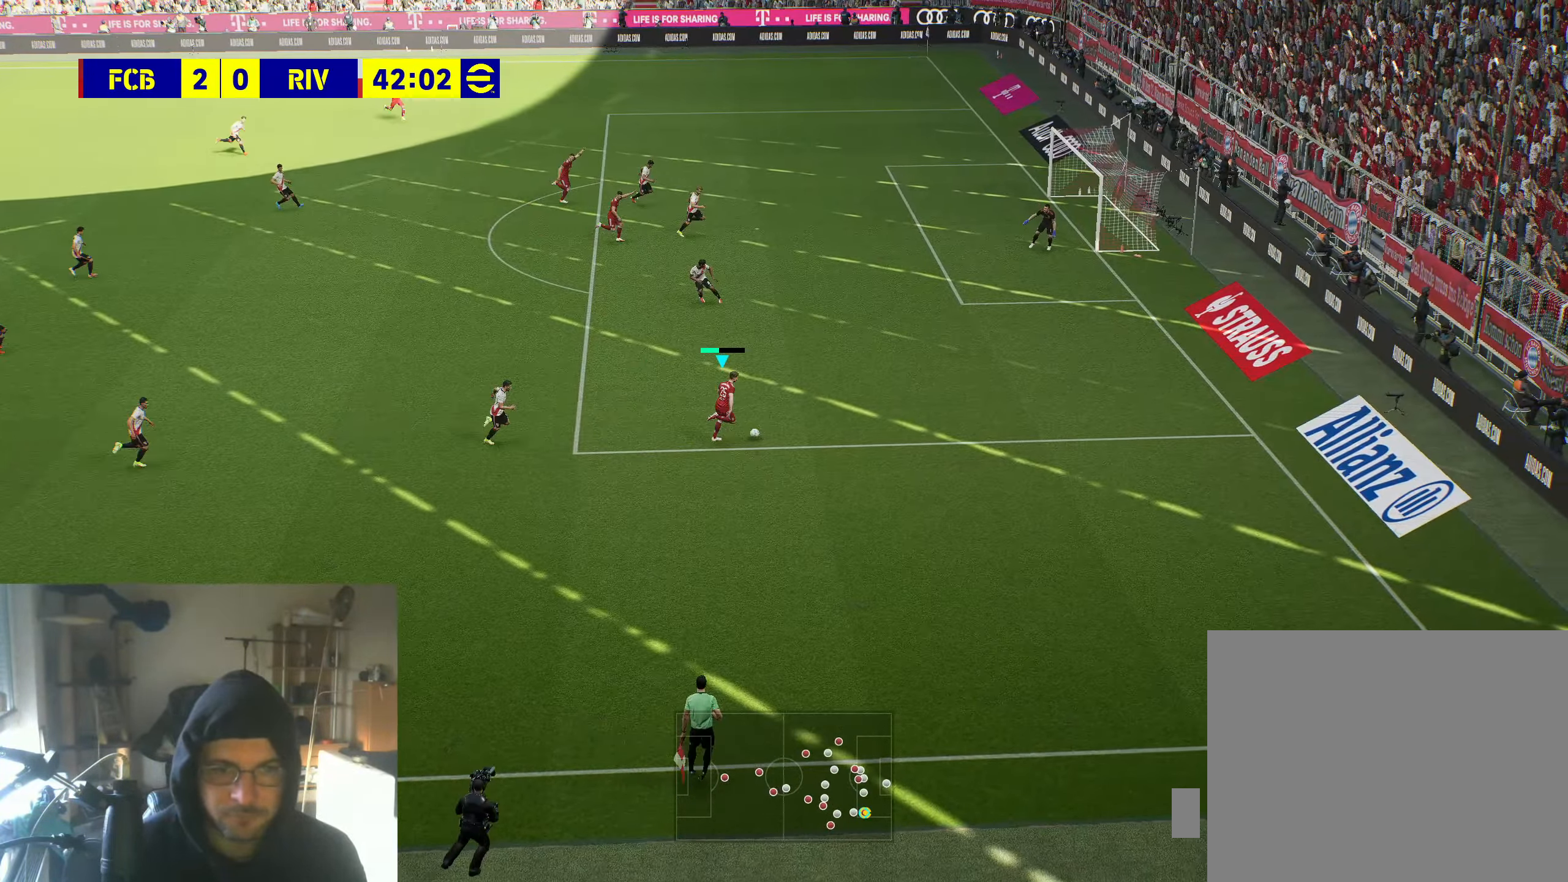
{"buttons": [], "left_stick": "up", "right_stick": "center", "events": [[117, "Y", "down"], [134, "left_stick", "up"], [250, "Y", "up"]]}
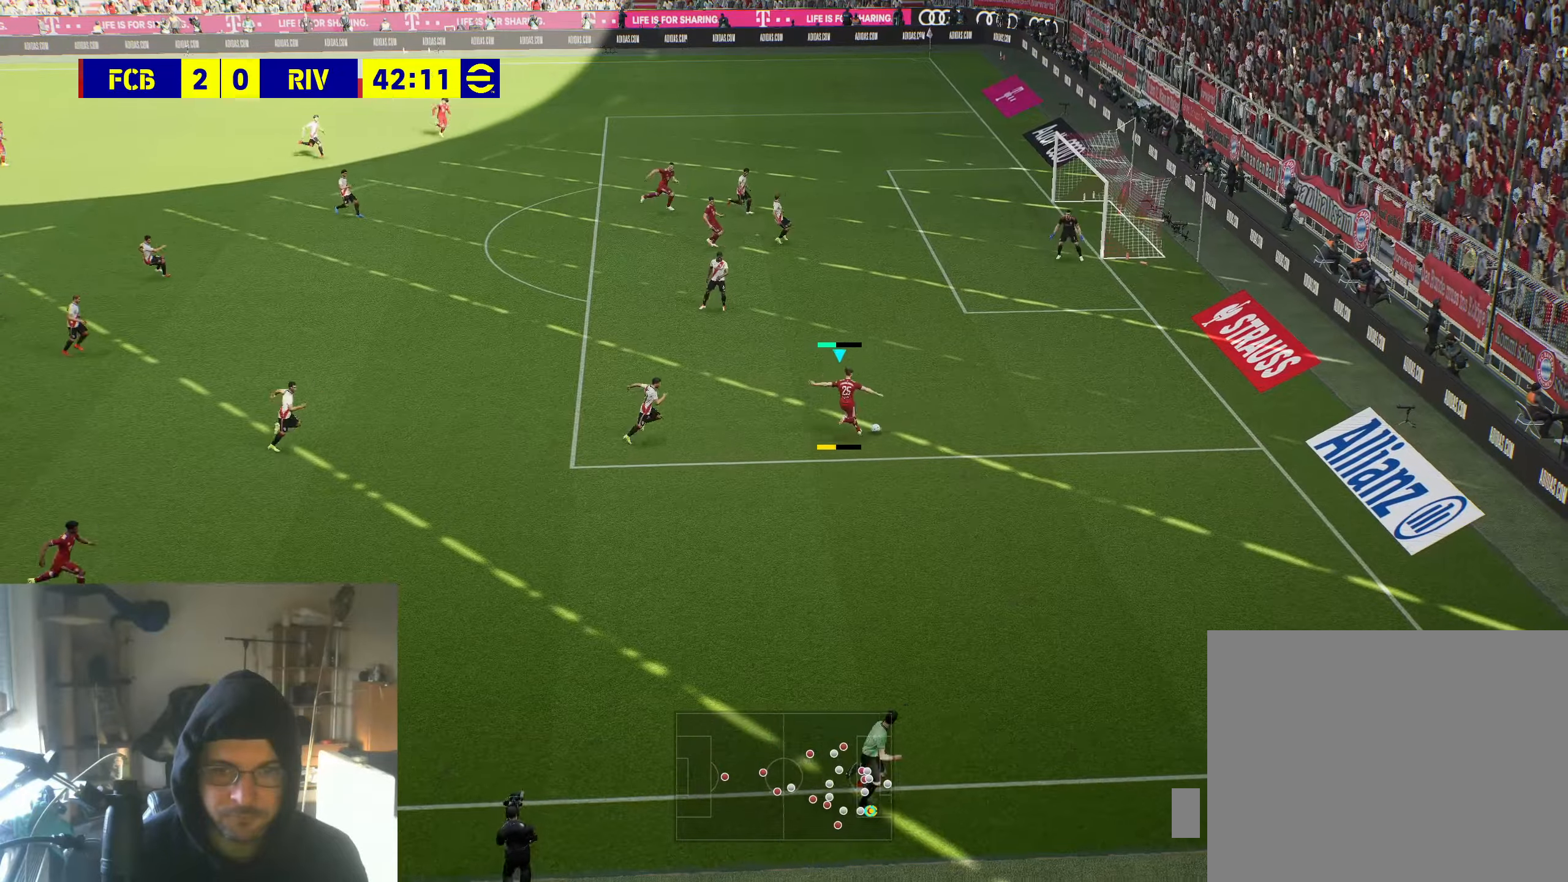
{"buttons": ["B"], "left_stick": "right", "right_stick": "center", "events": [[83, "left_stick", "center"], [366, "left_stick", "right"], [416, "B", "down"]]}
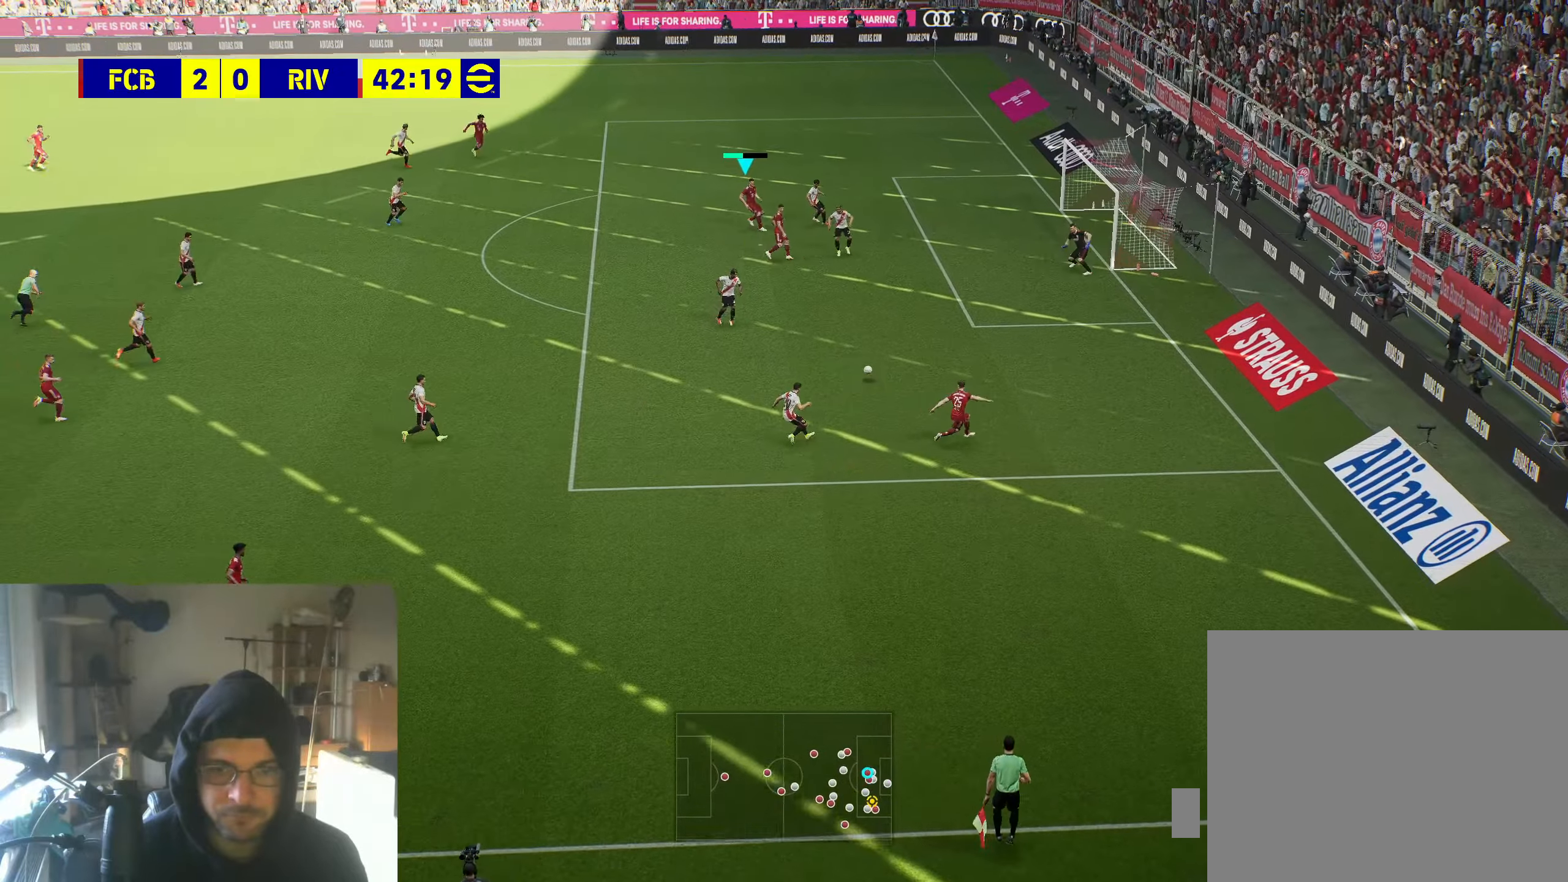
{"buttons": [], "left_stick": "right", "right_stick": "center", "events": [[83, "B", "up"]]}
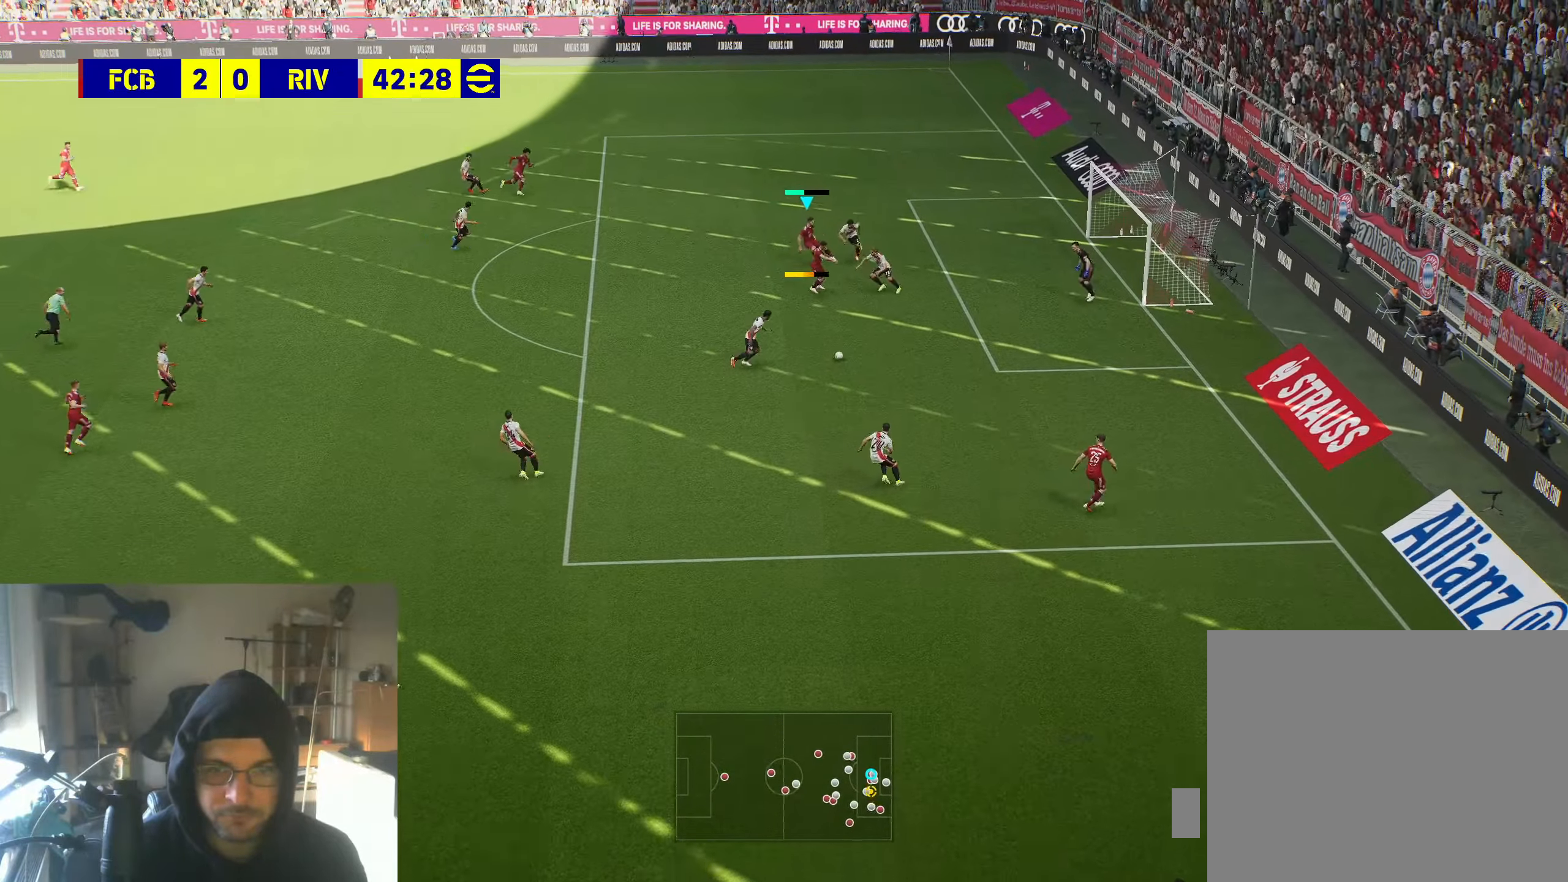
{"buttons": [], "left_stick": "center", "right_stick": "center", "events": [[100, "left_stick", "center"]]}
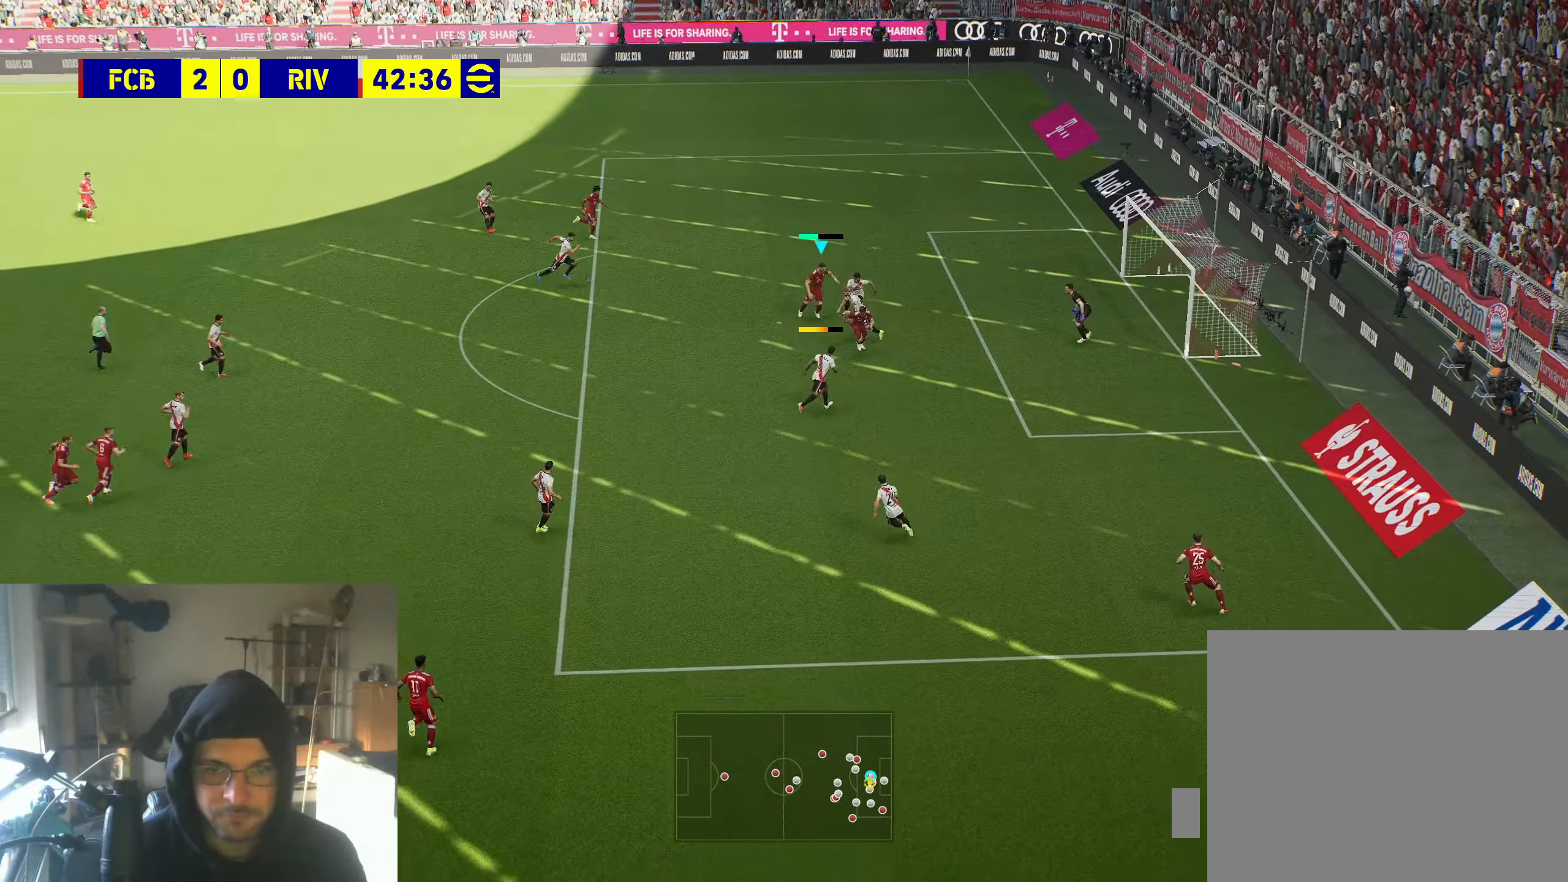
{"buttons": [], "left_stick": "center", "right_stick": "center", "events": []}
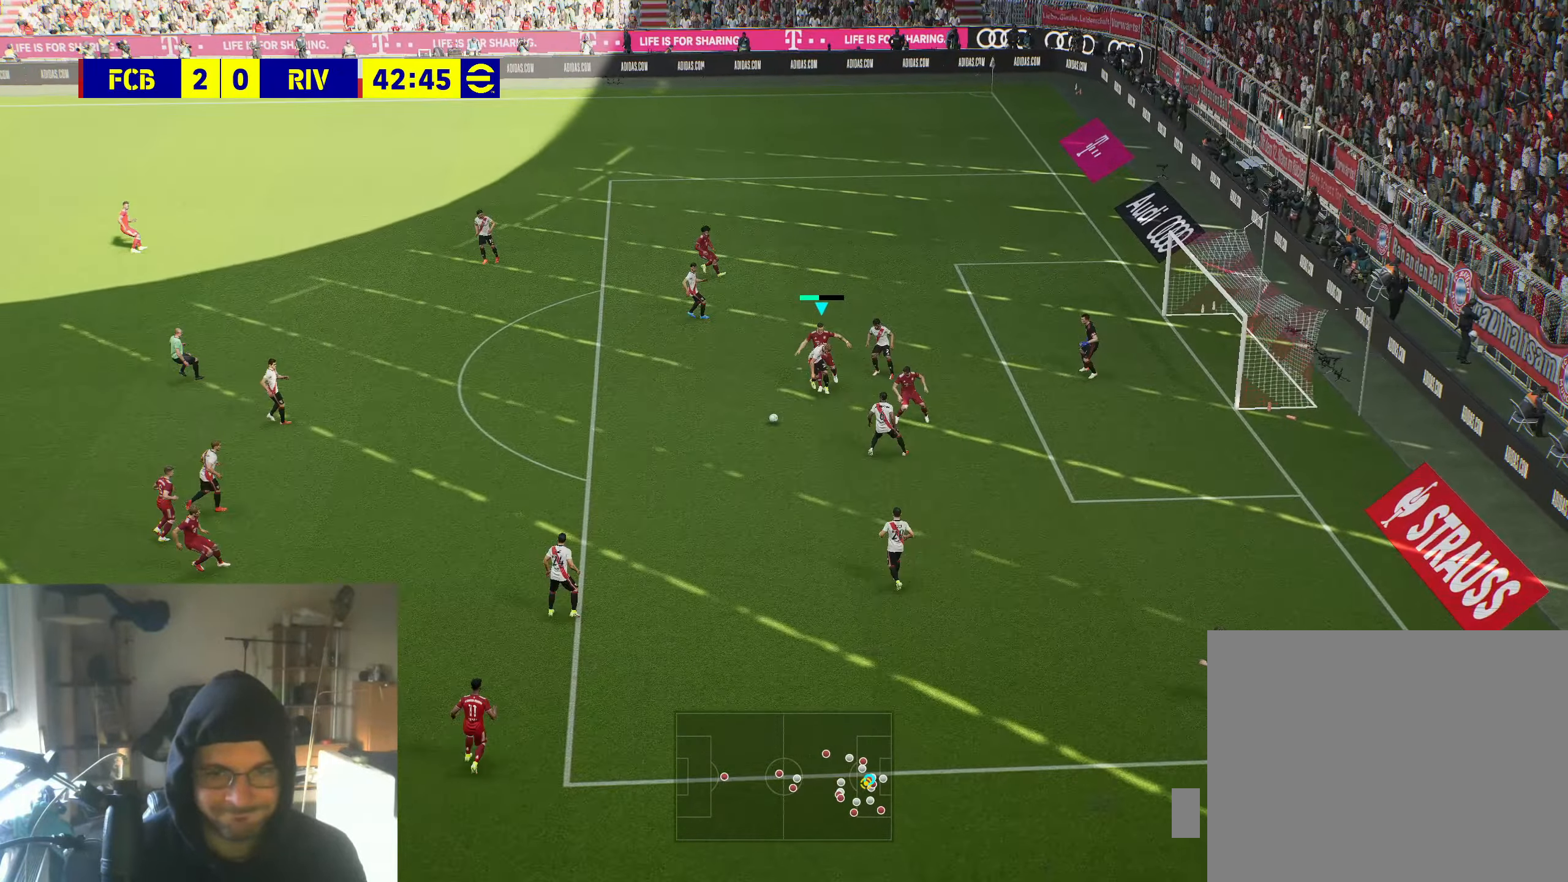
{"buttons": ["L1"], "left_stick": "right", "right_stick": "center", "events": [[433, "left_stick", "right"], [466, "L1", "down"]]}
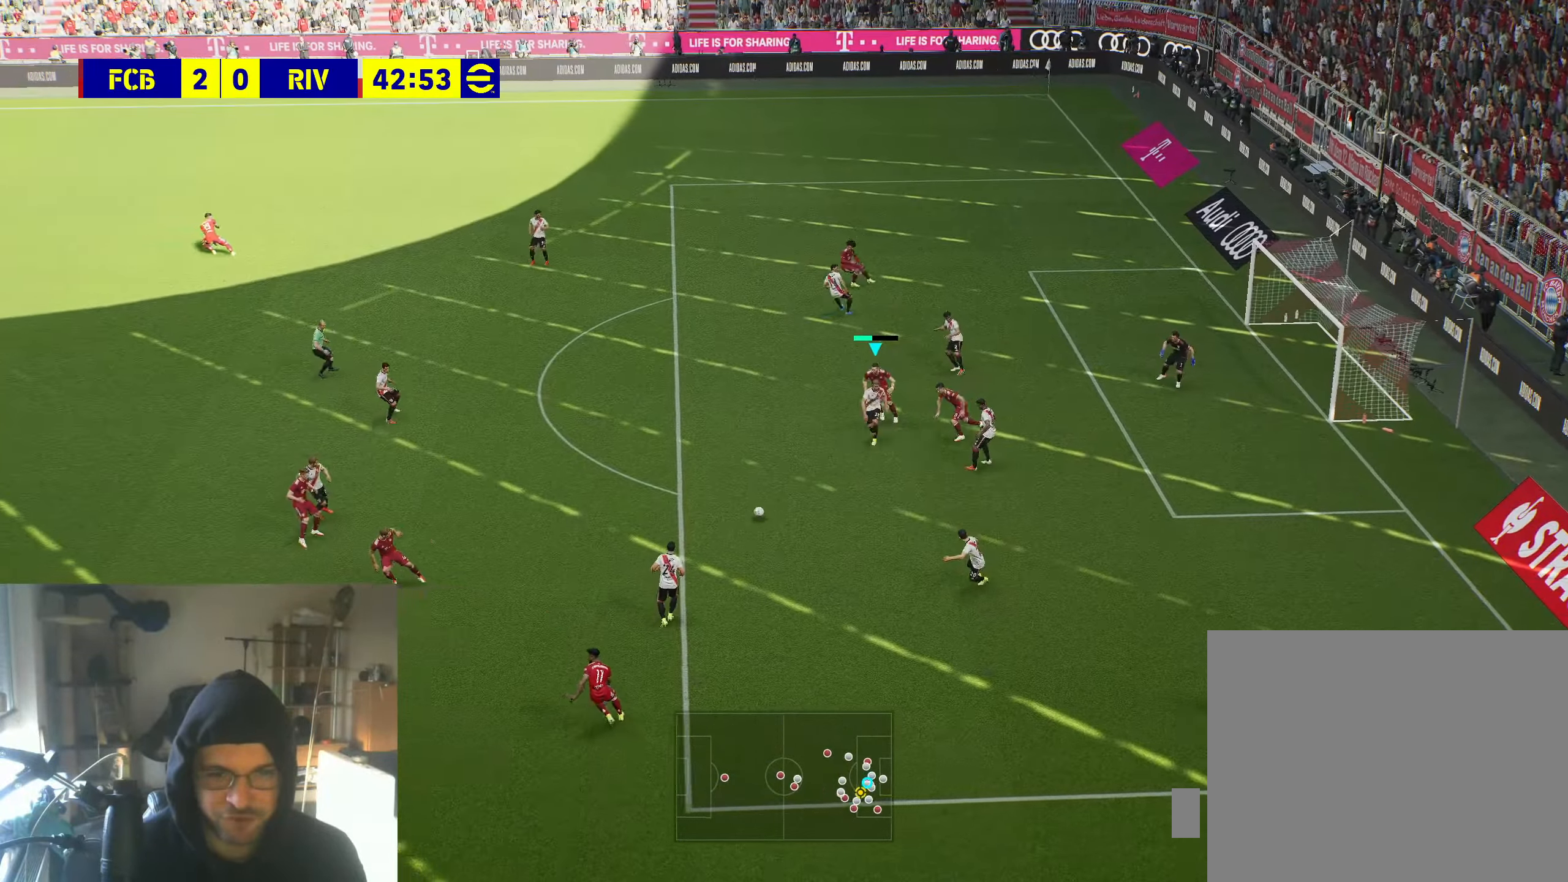
{"buttons": ["R2"], "left_stick": "up-right", "right_stick": "center", "events": [[16, "R2", "down"], [83, "left_stick", "up-right"], [216, "L1", "up"]]}
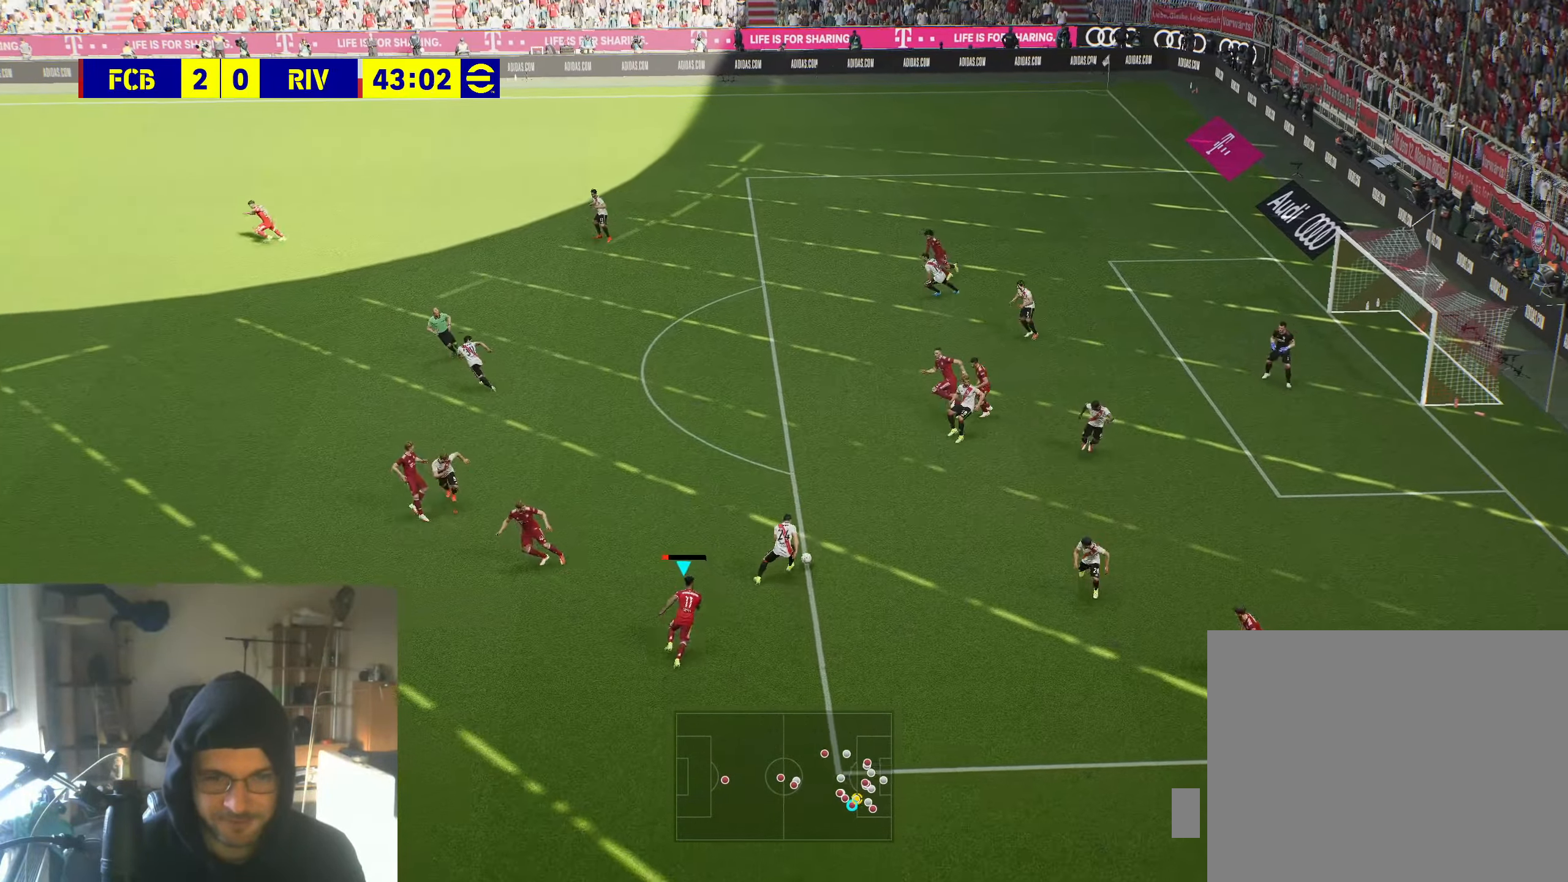
{"buttons": ["R2"], "left_stick": "up-right", "right_stick": "center", "events": []}
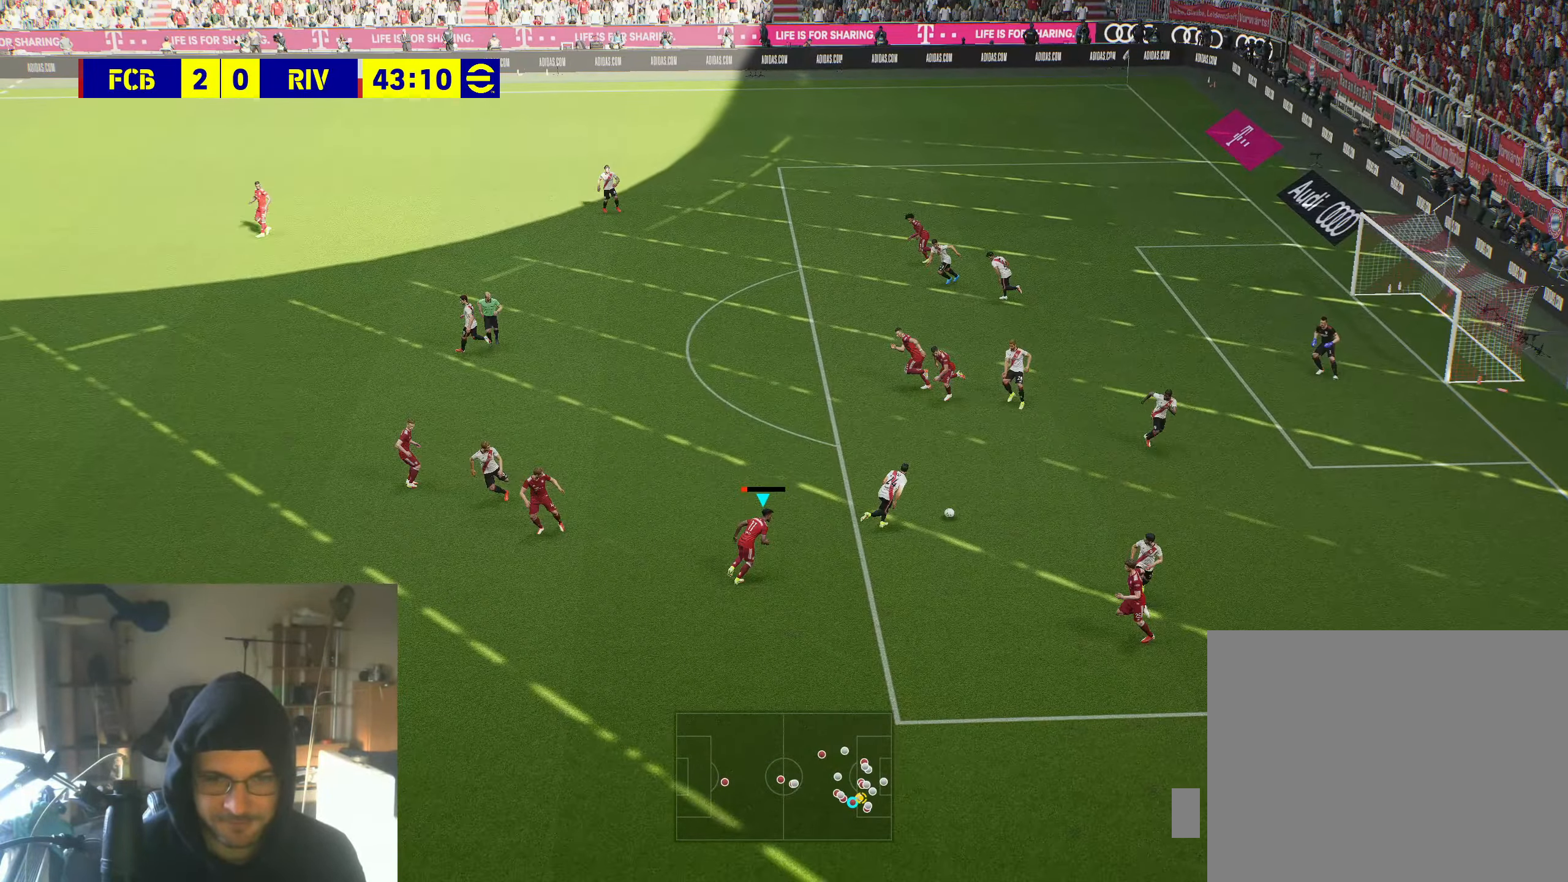
{"buttons": ["R2"], "left_stick": "up-right", "right_stick": "center", "events": [[366, "X", "down"], [483, "X", "up"]]}
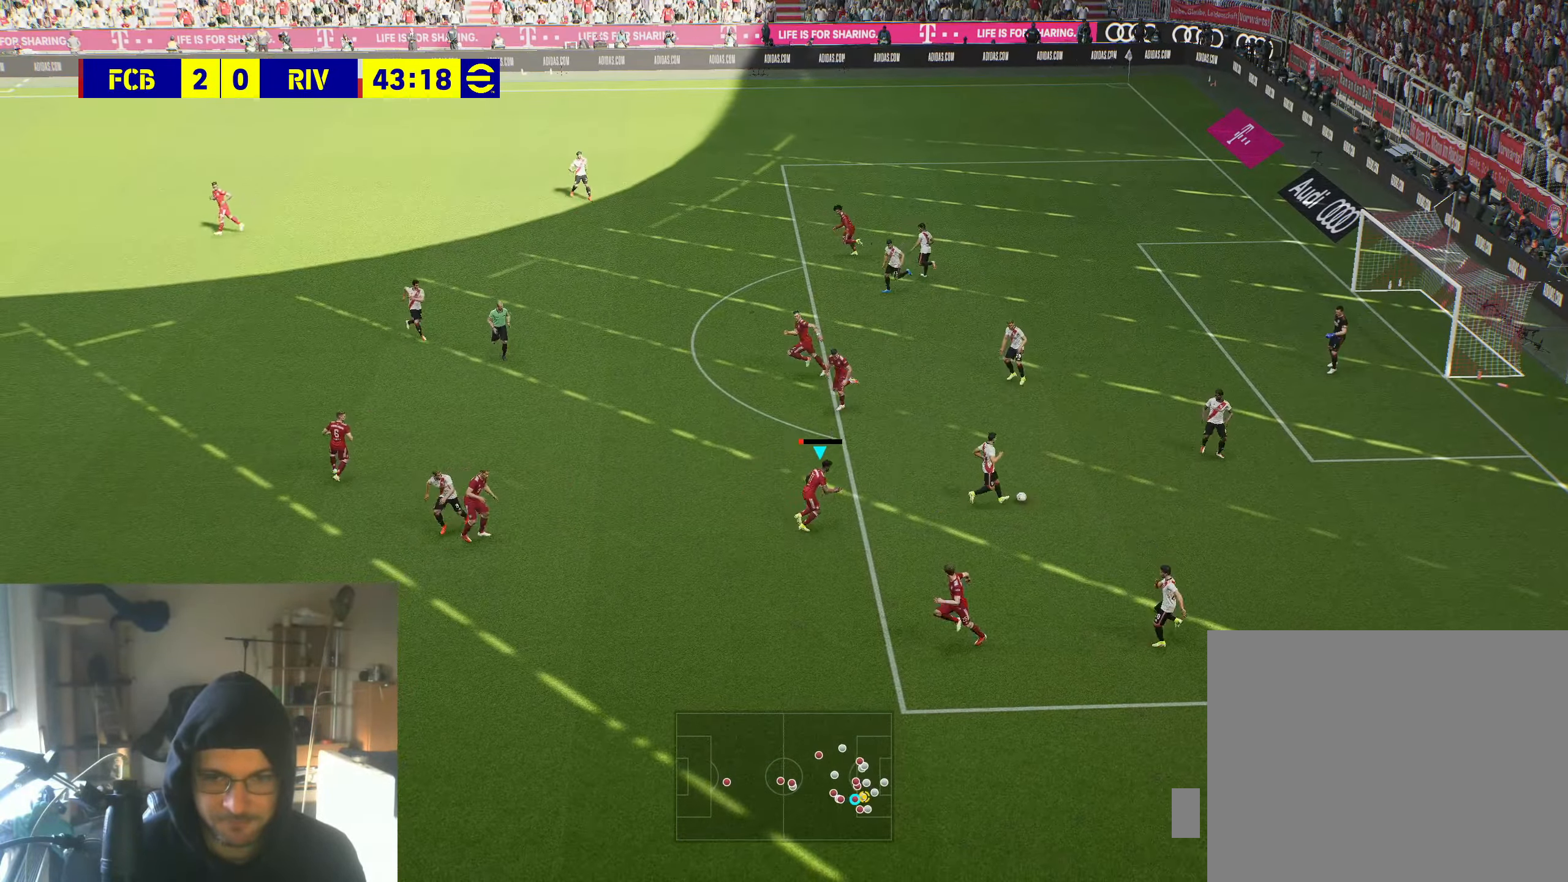
{"buttons": [], "left_stick": "up-right", "right_stick": "center", "events": [[100, "R2", "up"]]}
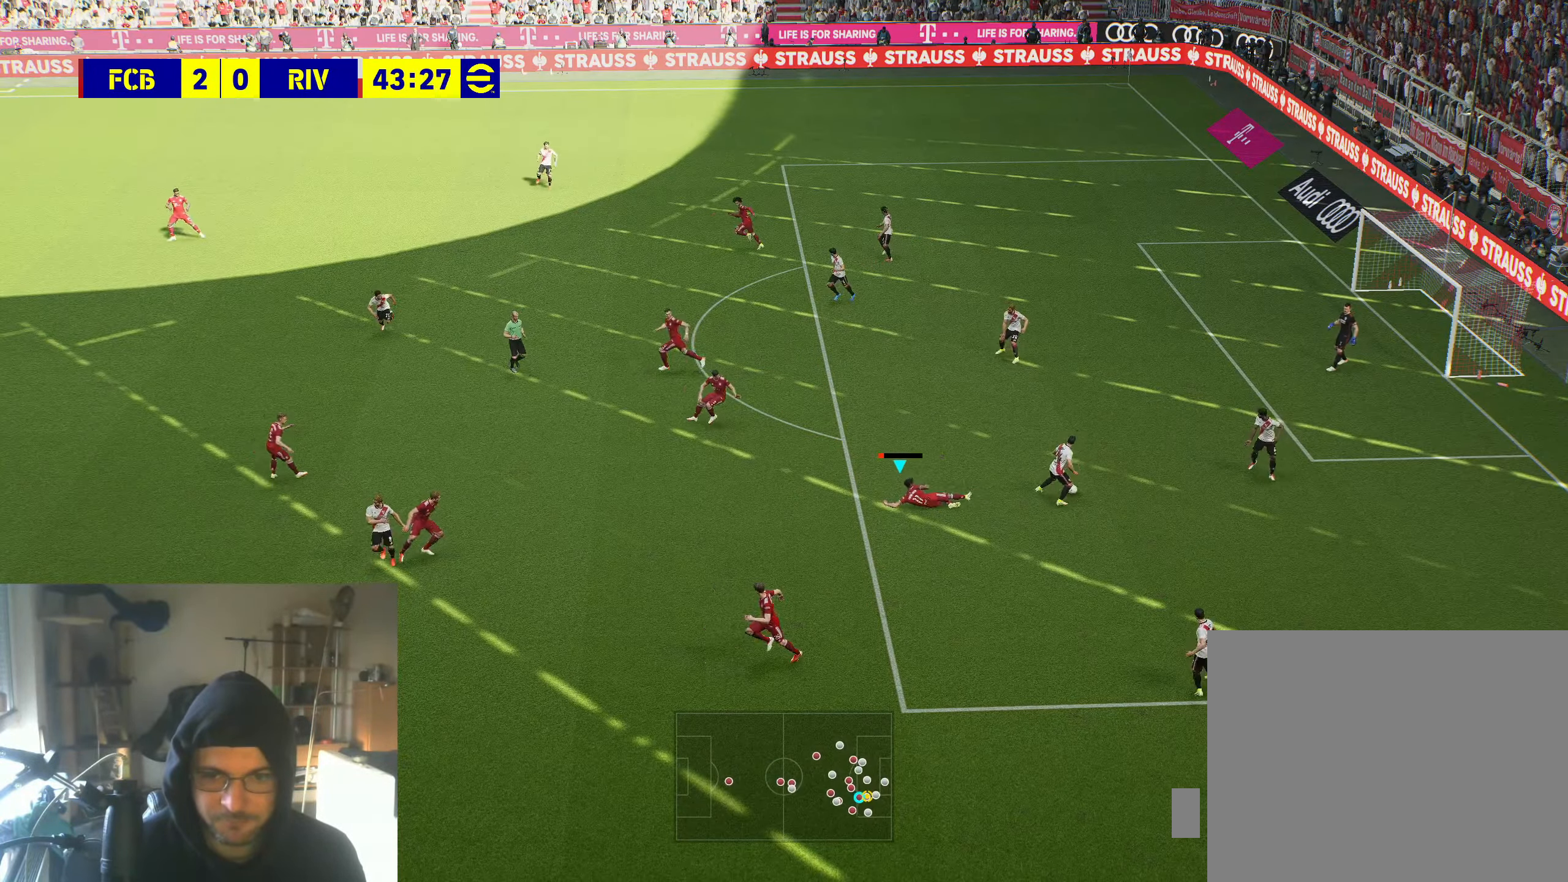
{"buttons": [], "left_stick": "up-right", "right_stick": "center", "events": []}
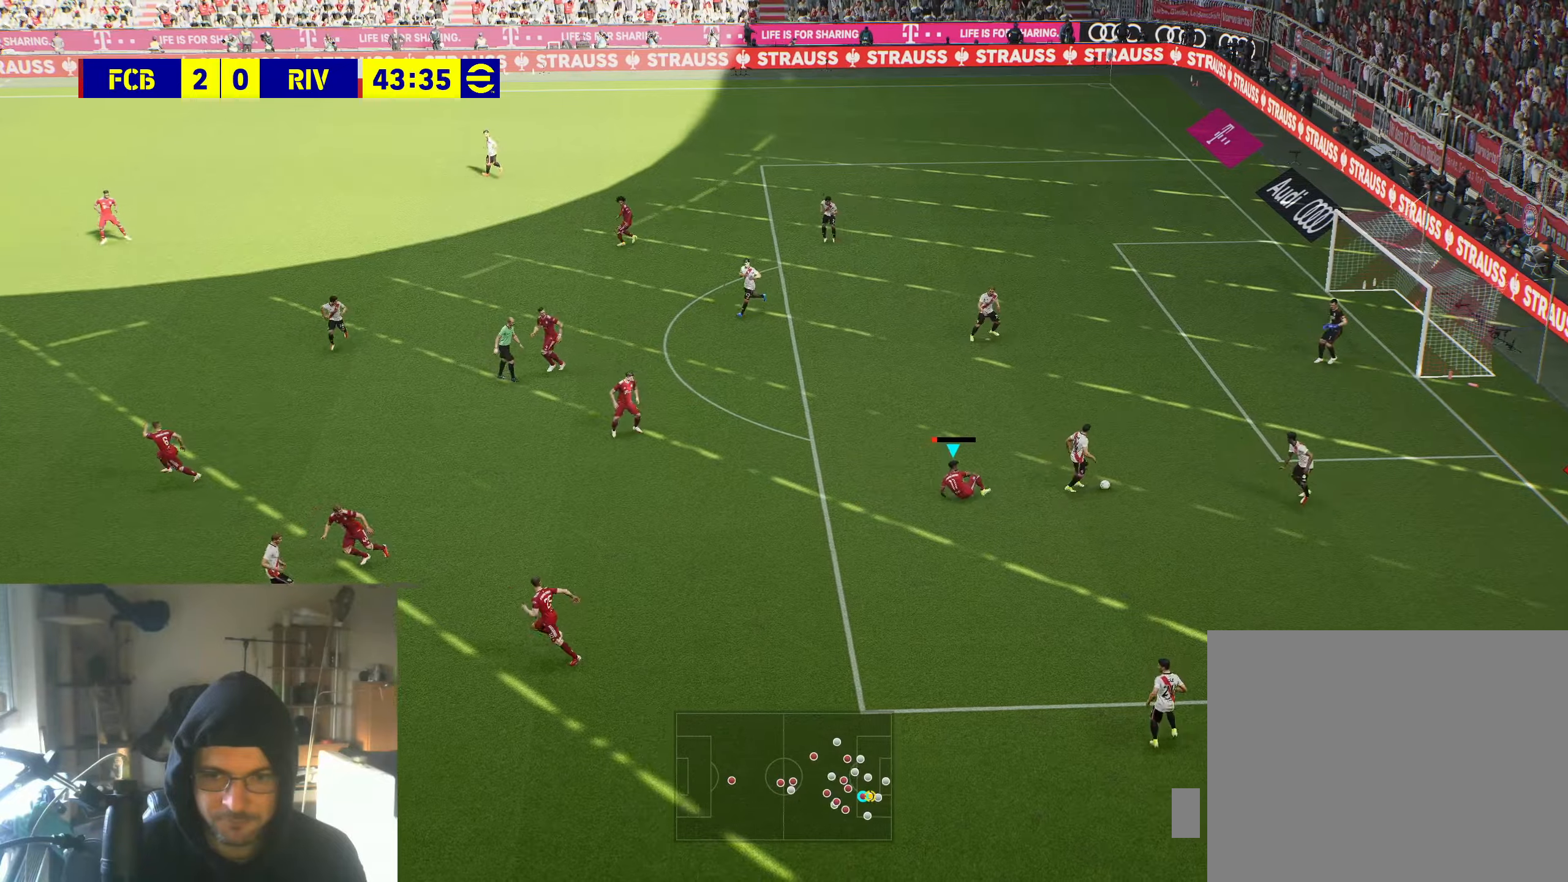
{"buttons": [], "left_stick": "right", "right_stick": "center", "events": [[283, "left_stick", "right"]]}
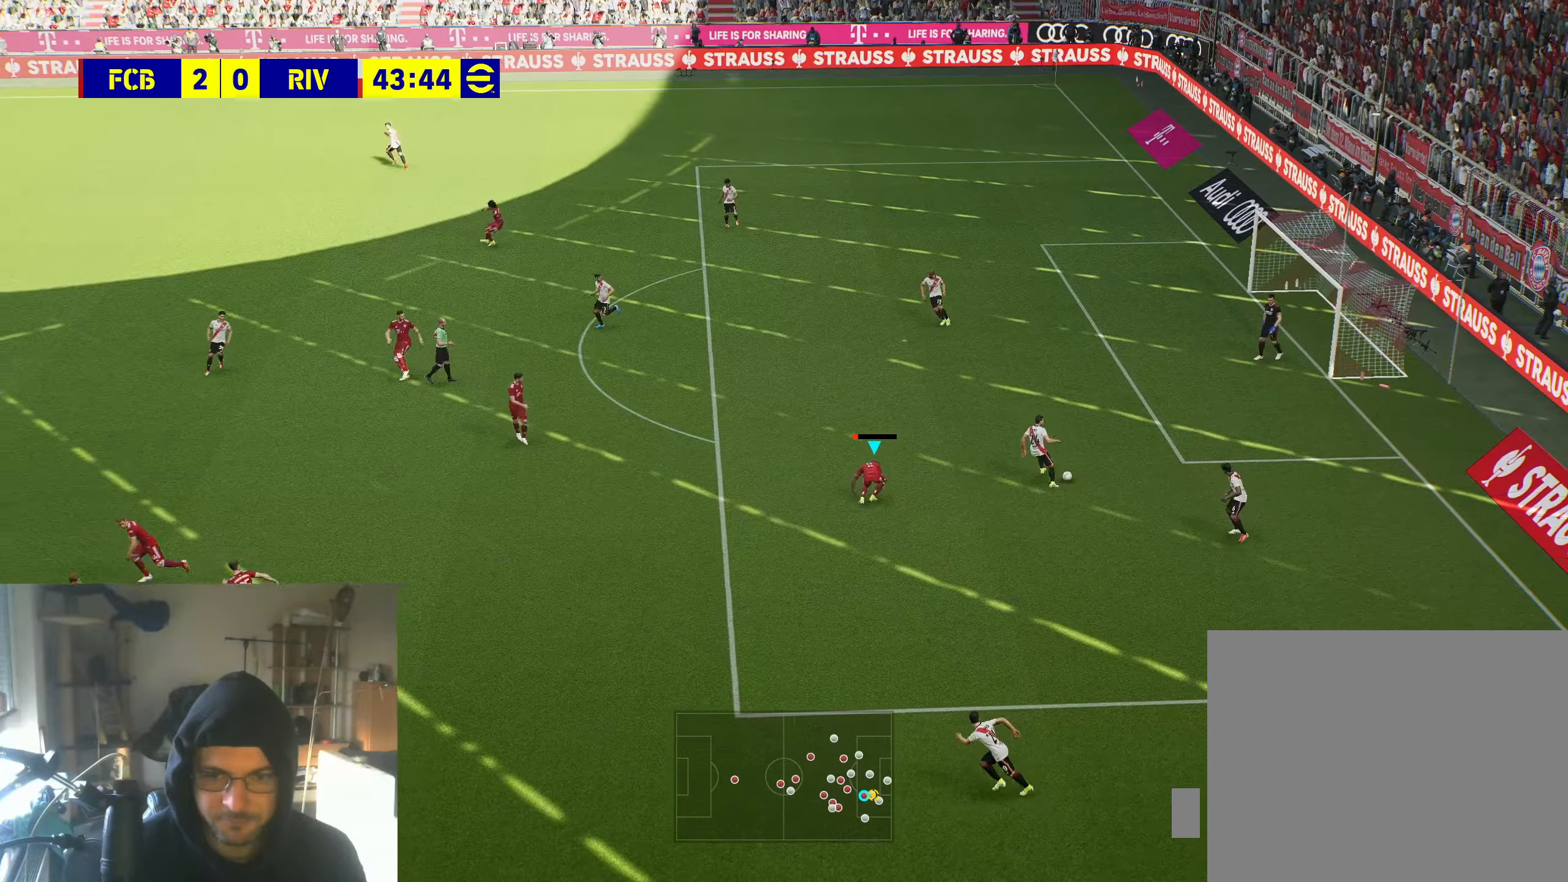
{"buttons": ["R2"], "left_stick": "down-right", "right_stick": "center", "events": [[200, "left_stick", "down-right"], [383, "R2", "down"]]}
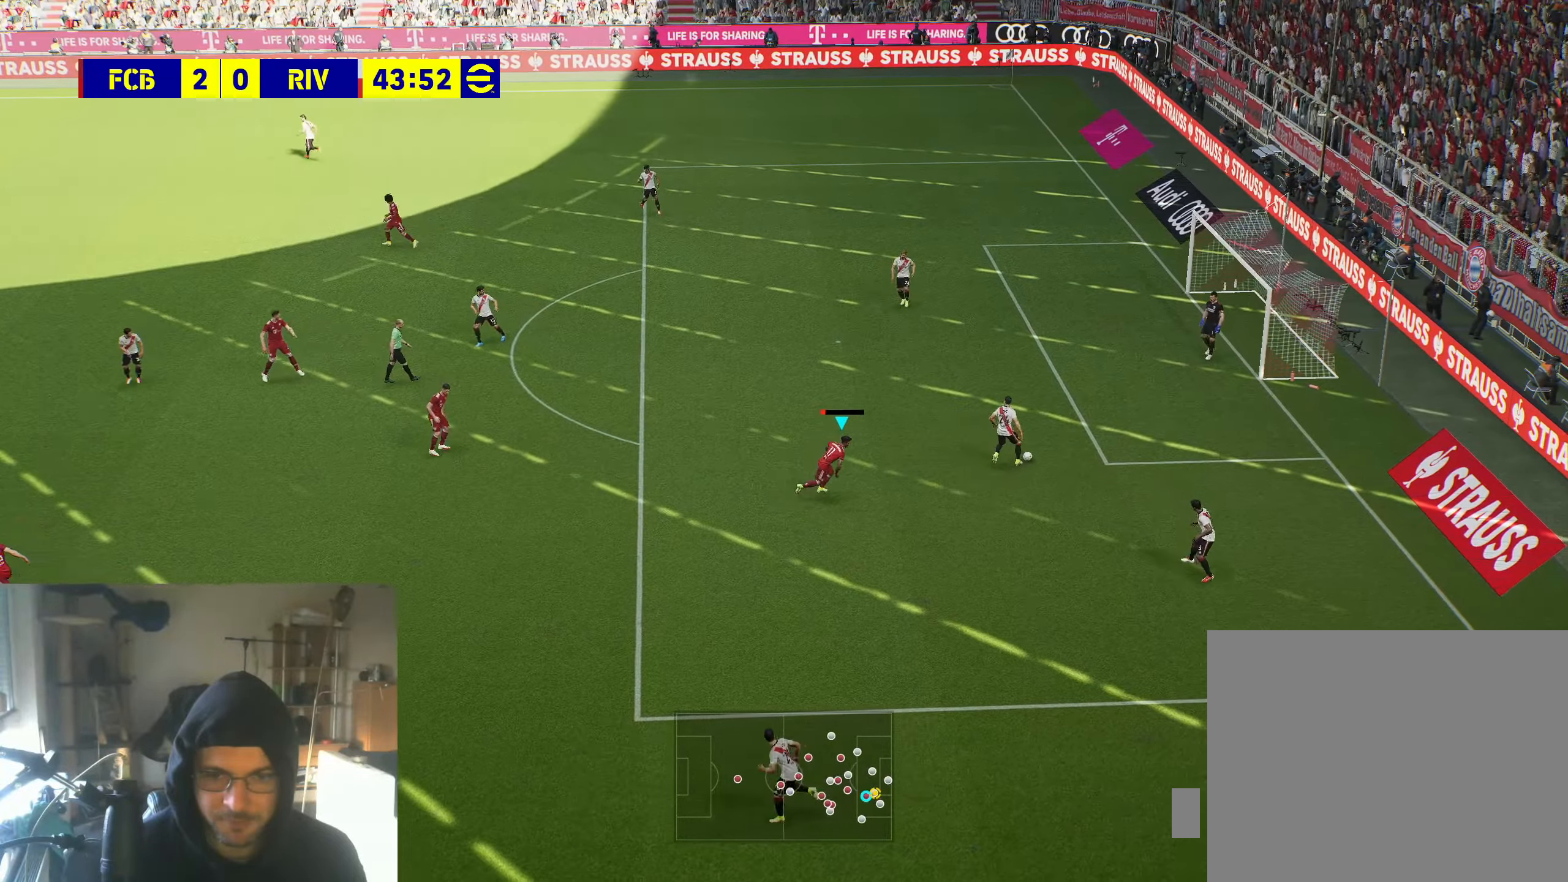
{"buttons": ["B"], "left_stick": "up-right", "right_stick": "center", "events": [[400, "R2", "up"], [467, "left_stick", "up-right"], [483, "B", "down"]]}
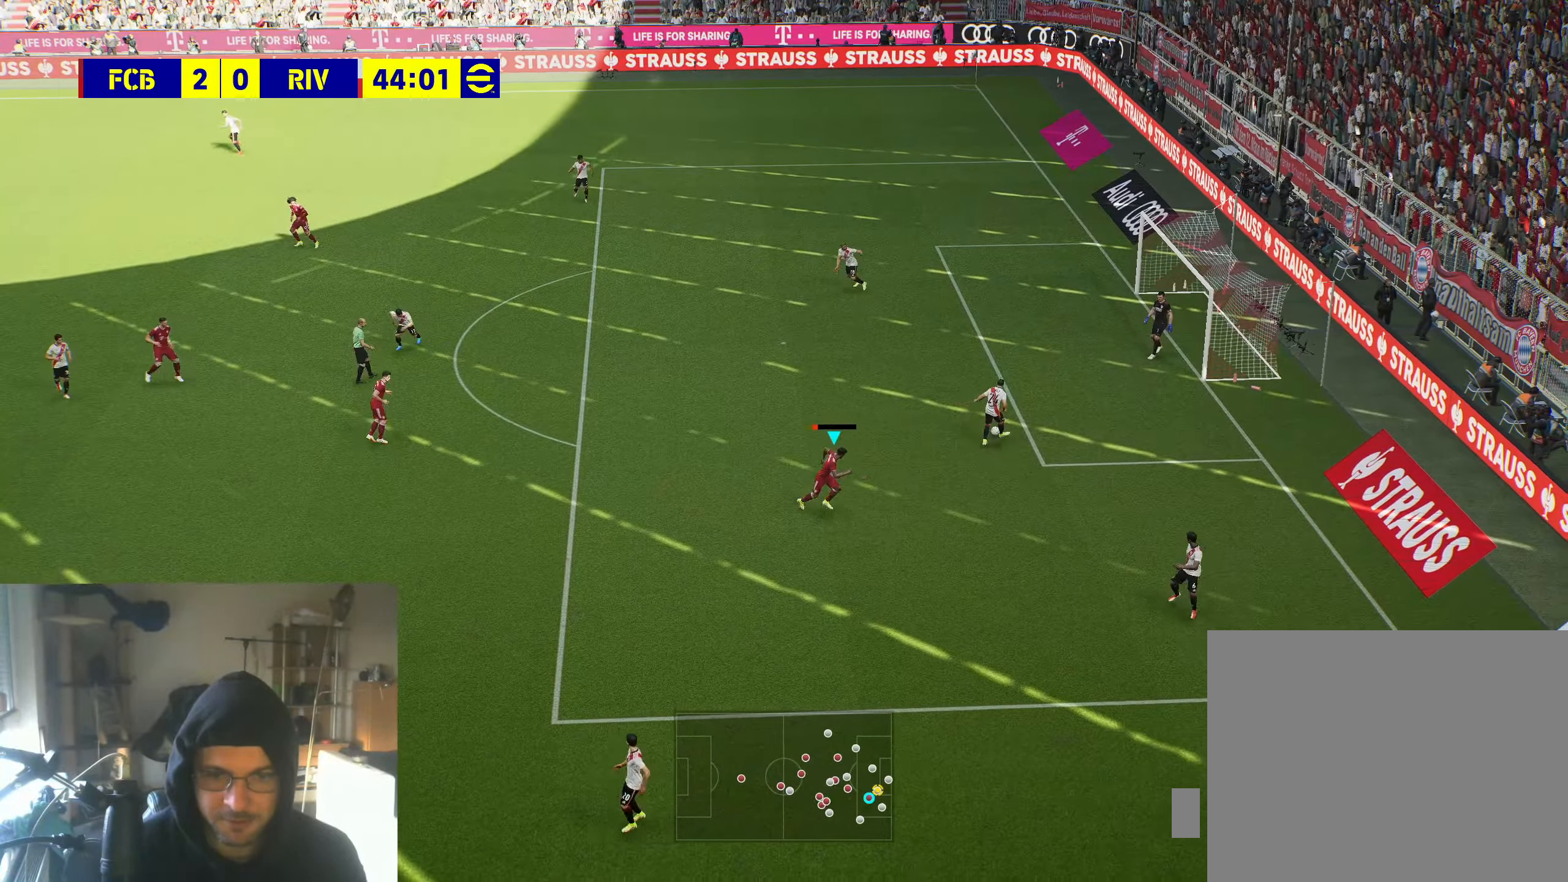
{"buttons": ["B"], "left_stick": "up-right", "right_stick": "center", "events": []}
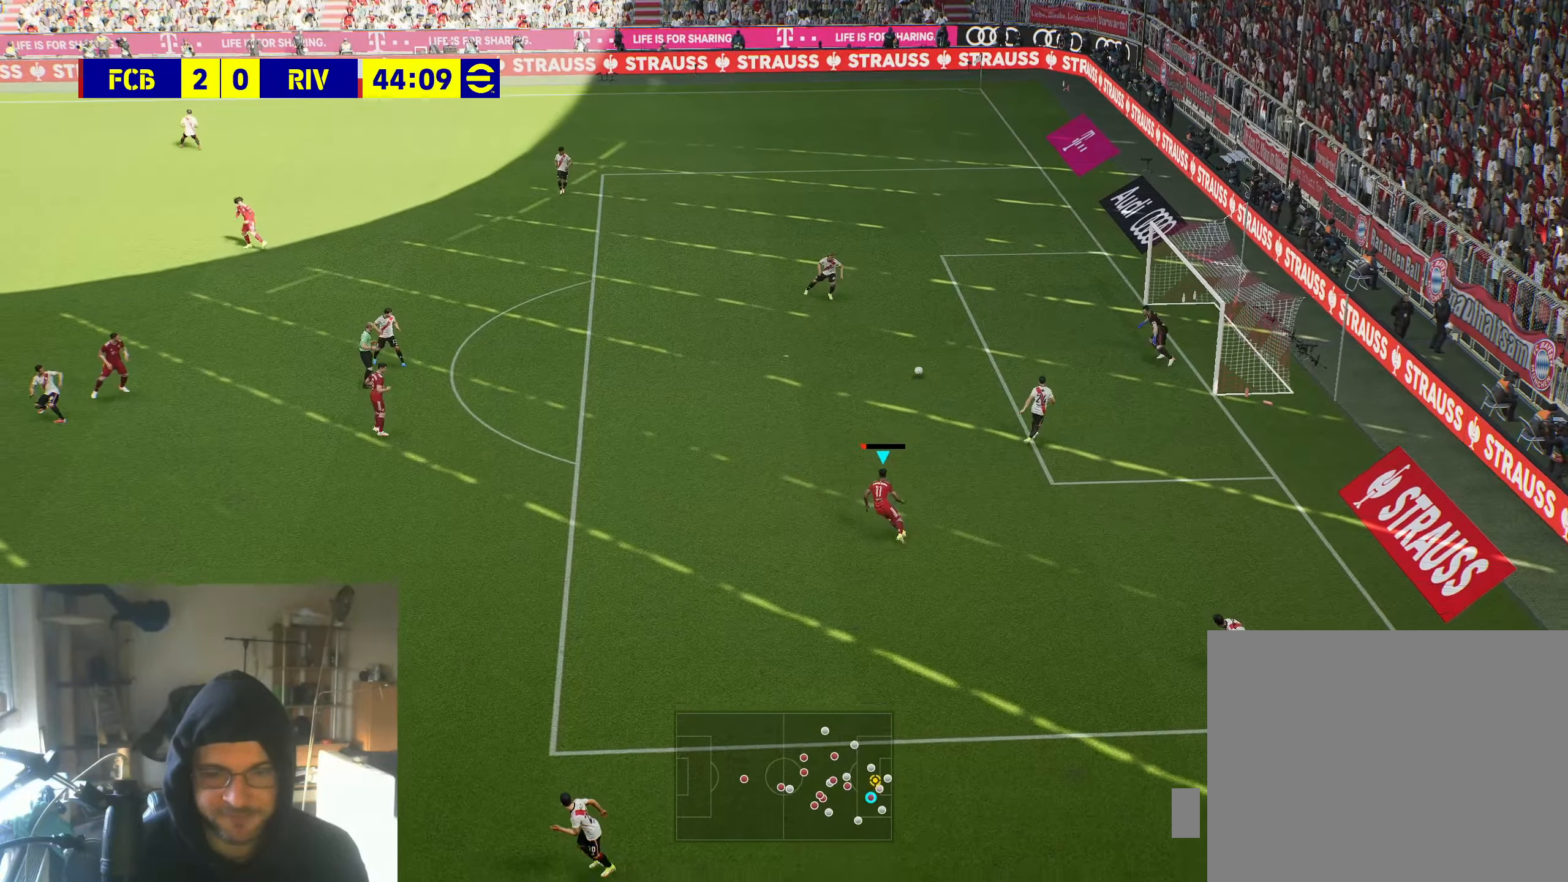
{"buttons": [], "left_stick": "up", "right_stick": "center", "events": [[217, "left_stick", "up"], [233, "L1", "down"], [333, "B", "up"], [383, "L1", "up"]]}
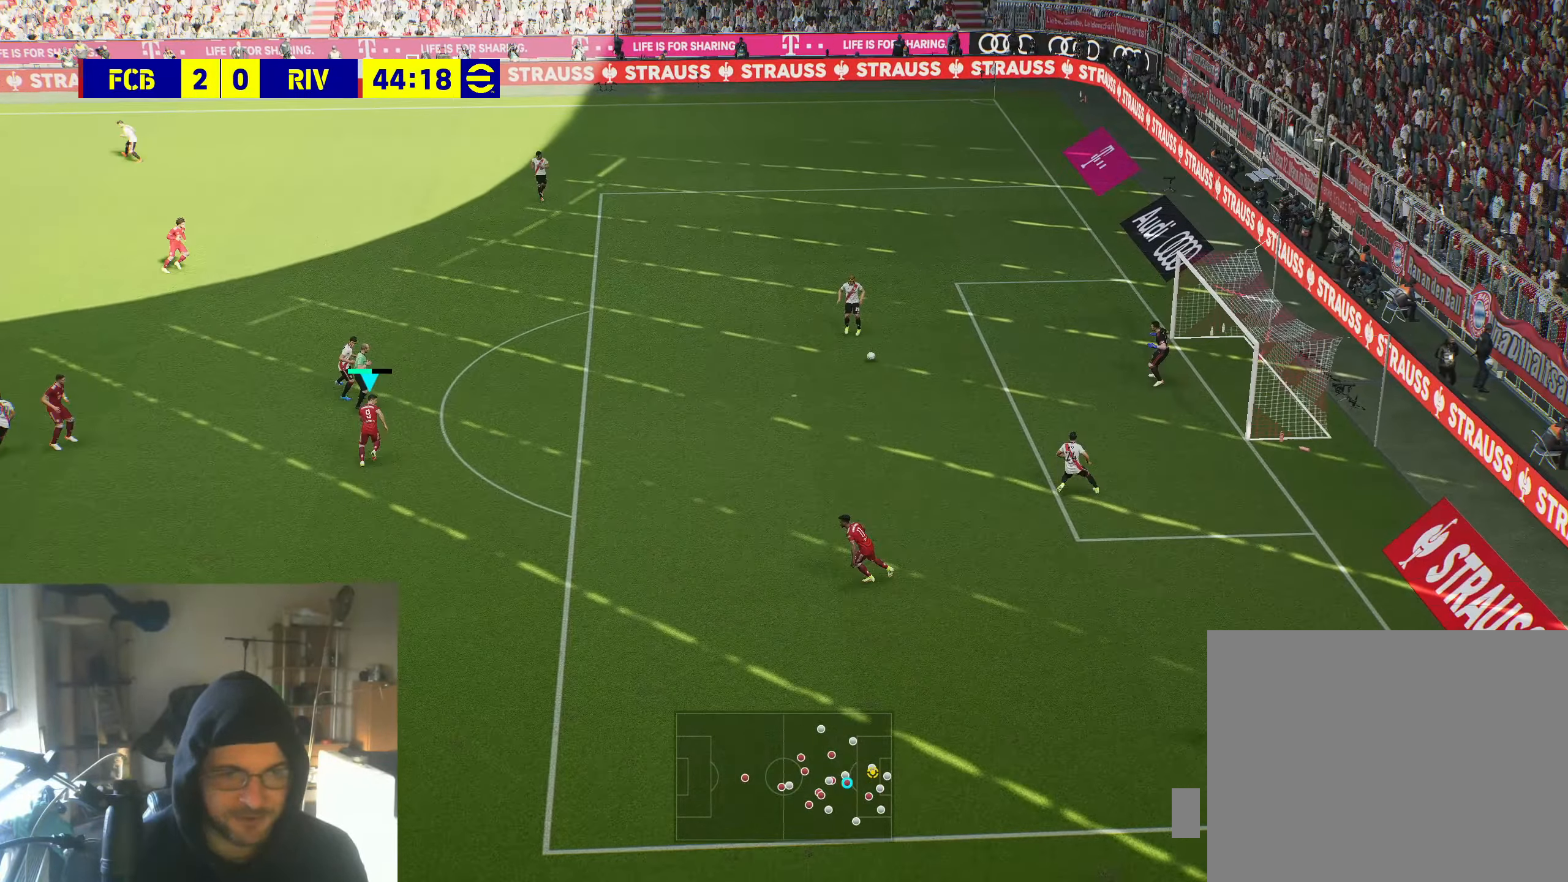
{"buttons": ["R2"], "left_stick": "up", "right_stick": "center", "events": [[100, "R2", "down"]]}
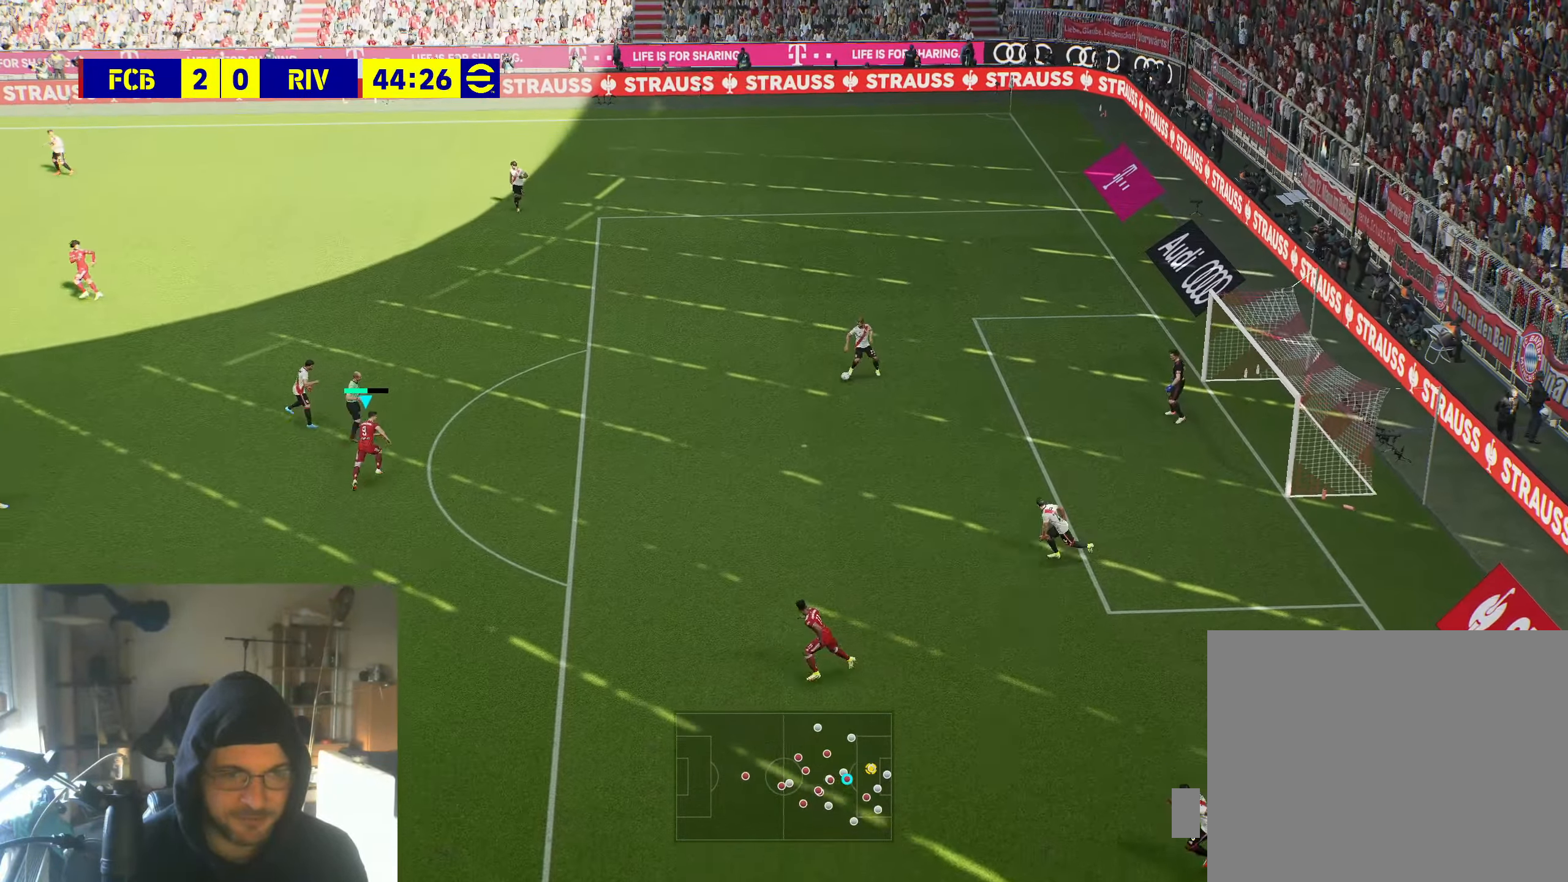
{"buttons": ["R2"], "left_stick": "up", "right_stick": "center", "events": []}